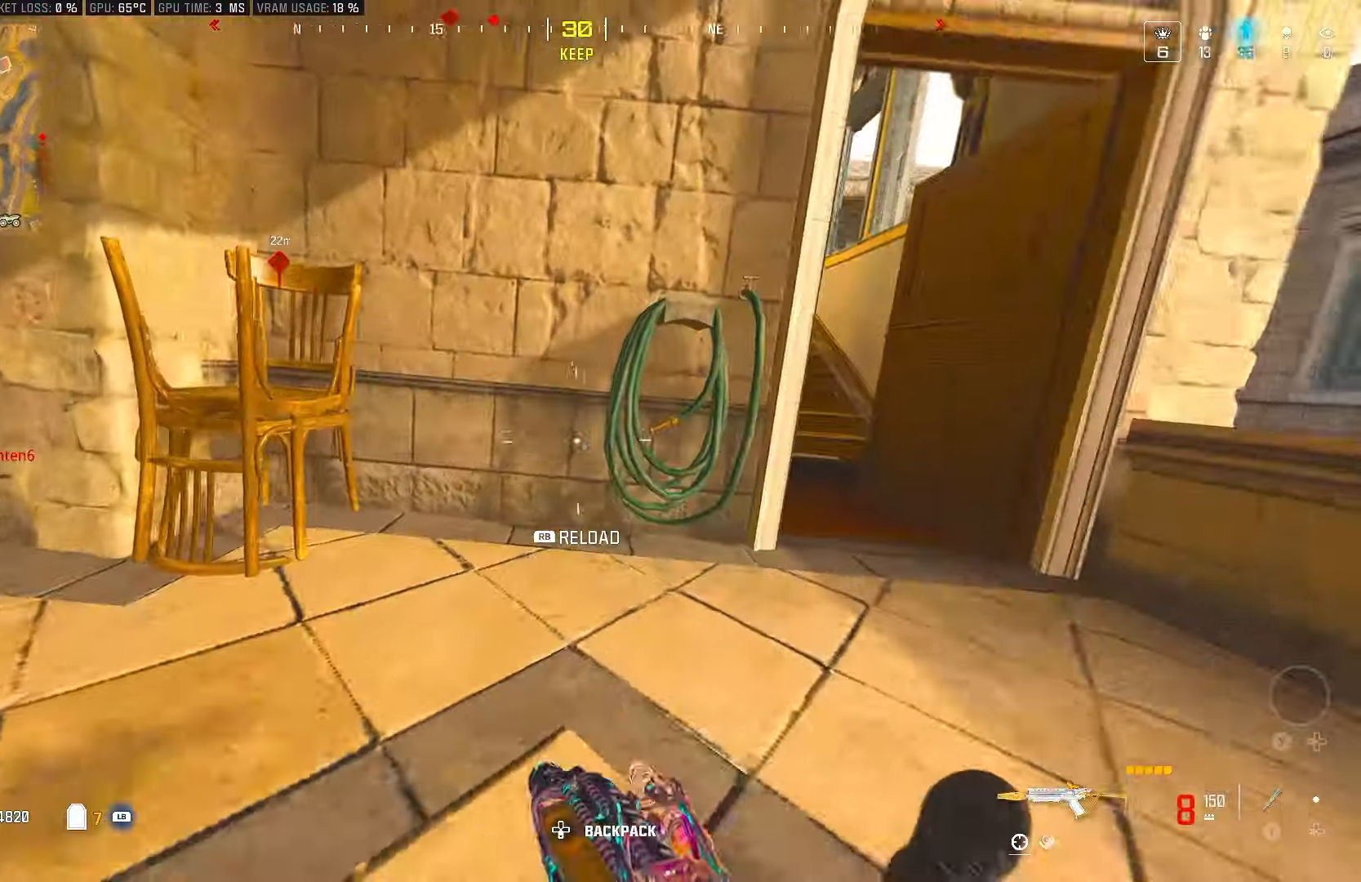
Gameplay with a controller (PlayStation layout); each line is a JSON object with the inputs held at the frame after it. "events" lists button and stick changes between this image and that frame as [ms after this image, input, new state], when the widget could be followed in between.
{"buttons": [], "left_stick": "up-right", "right_stick": "center", "events": [[100, "CROSS", "up"], [117, "CIRCLE", "up"], [133, "left_stick", "right"], [300, "right_stick", "center"], [367, "R1", "up"], [467, "left_stick", "up-right"]]}
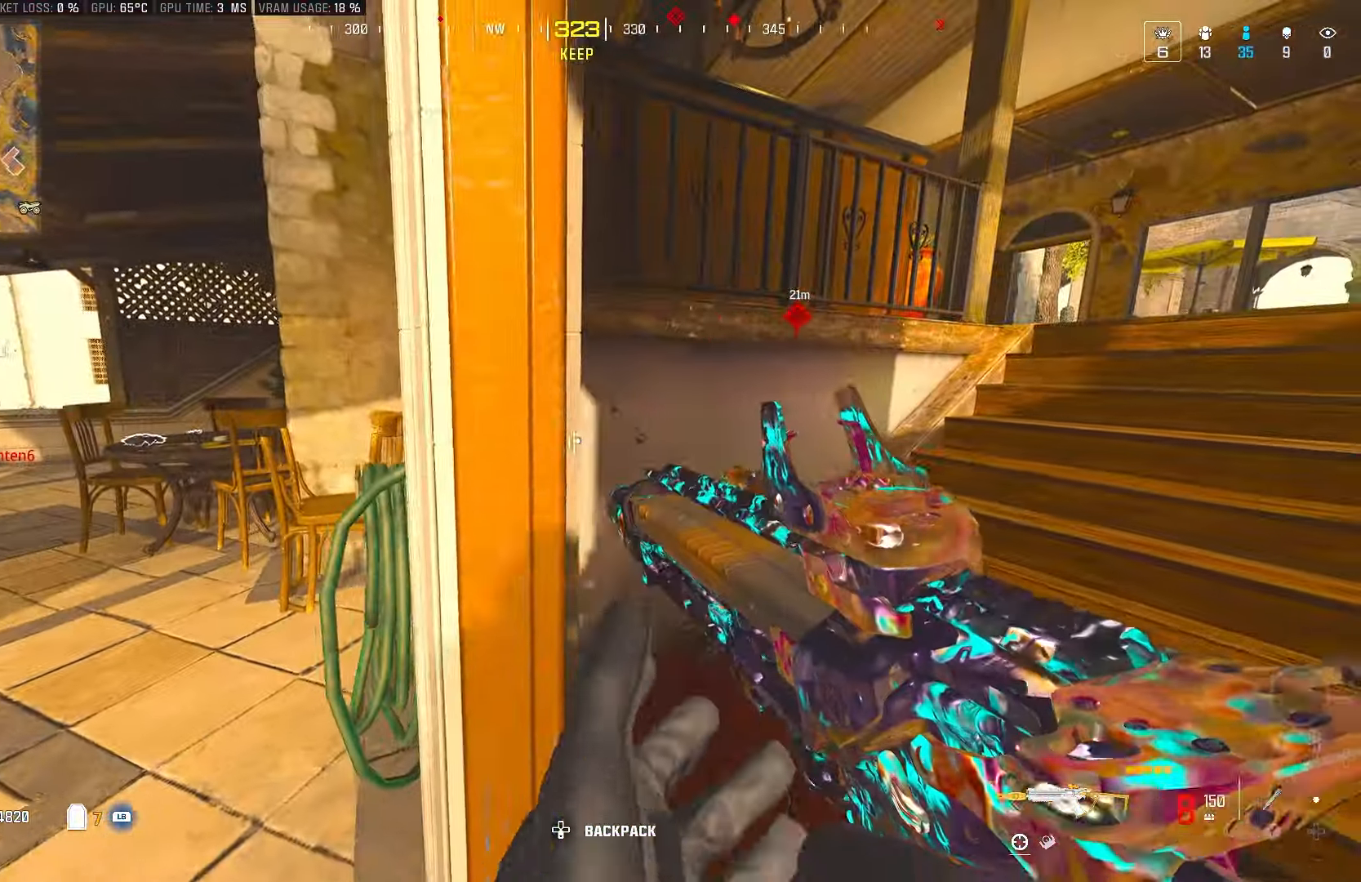
{"buttons": [], "left_stick": "up-left", "right_stick": "right", "events": [[250, "right_stick", "left"], [367, "right_stick", "center"], [433, "right_stick", "right"], [467, "left_stick", "up-left"]]}
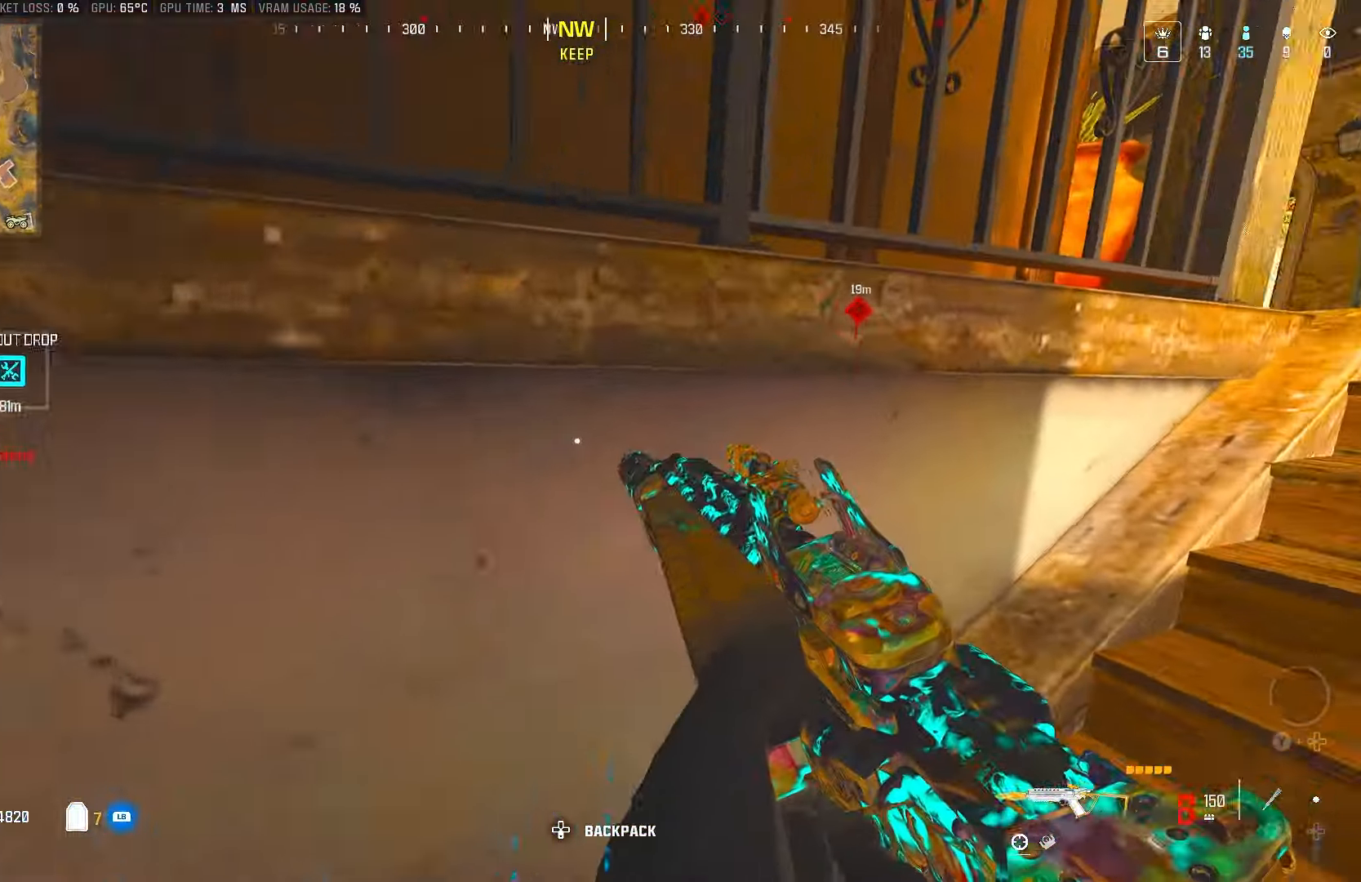
{"buttons": [], "left_stick": "down-right", "right_stick": "up", "events": [[67, "left_stick", "left"], [200, "right_stick", "center"], [267, "left_stick", "center"], [367, "right_stick", "up"], [483, "left_stick", "down-right"]]}
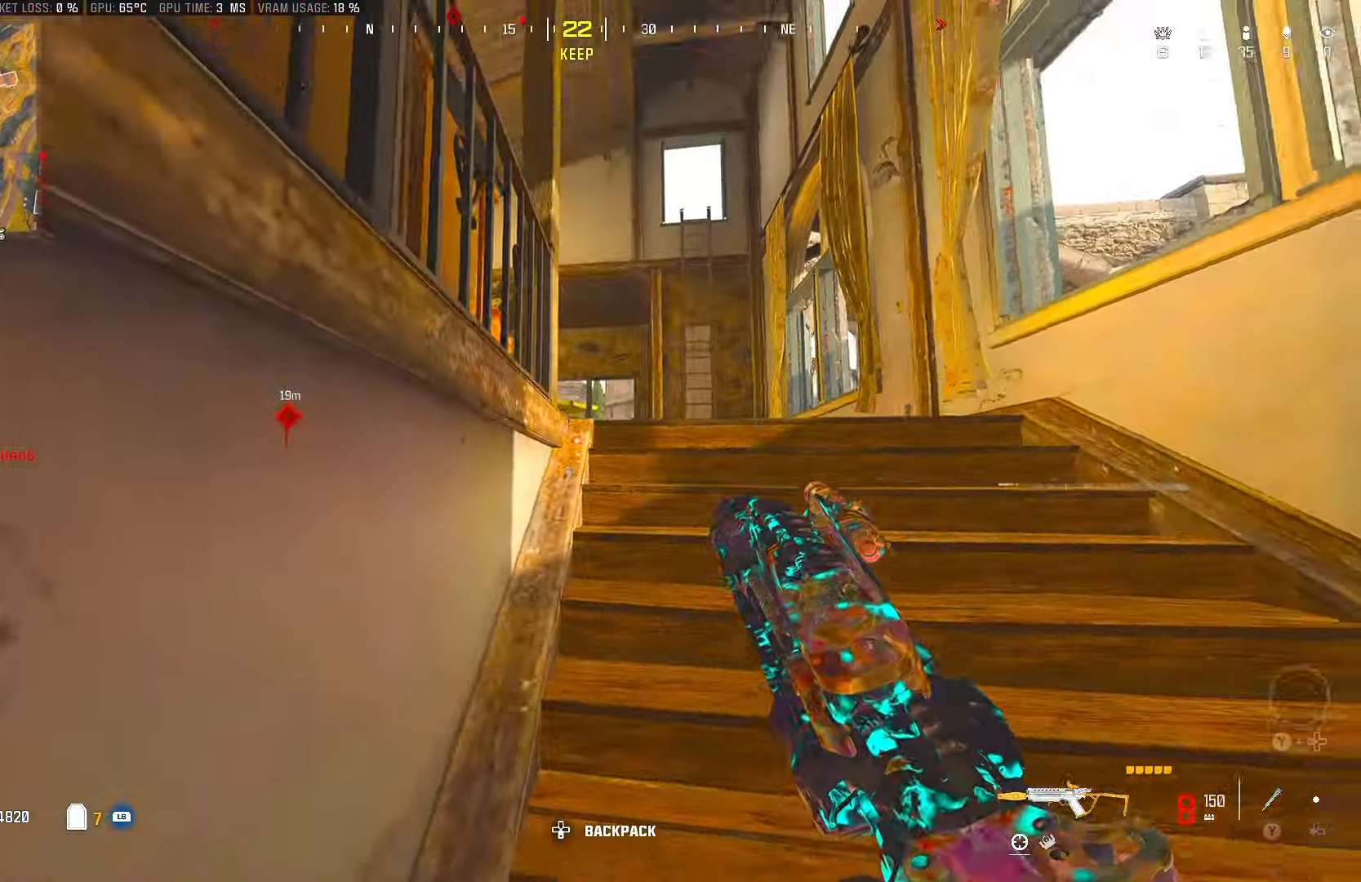
{"buttons": [], "left_stick": "left", "right_stick": "left", "events": [[33, "right_stick", "center"], [317, "right_stick", "left"], [350, "left_stick", "down-left"], [467, "left_stick", "left"]]}
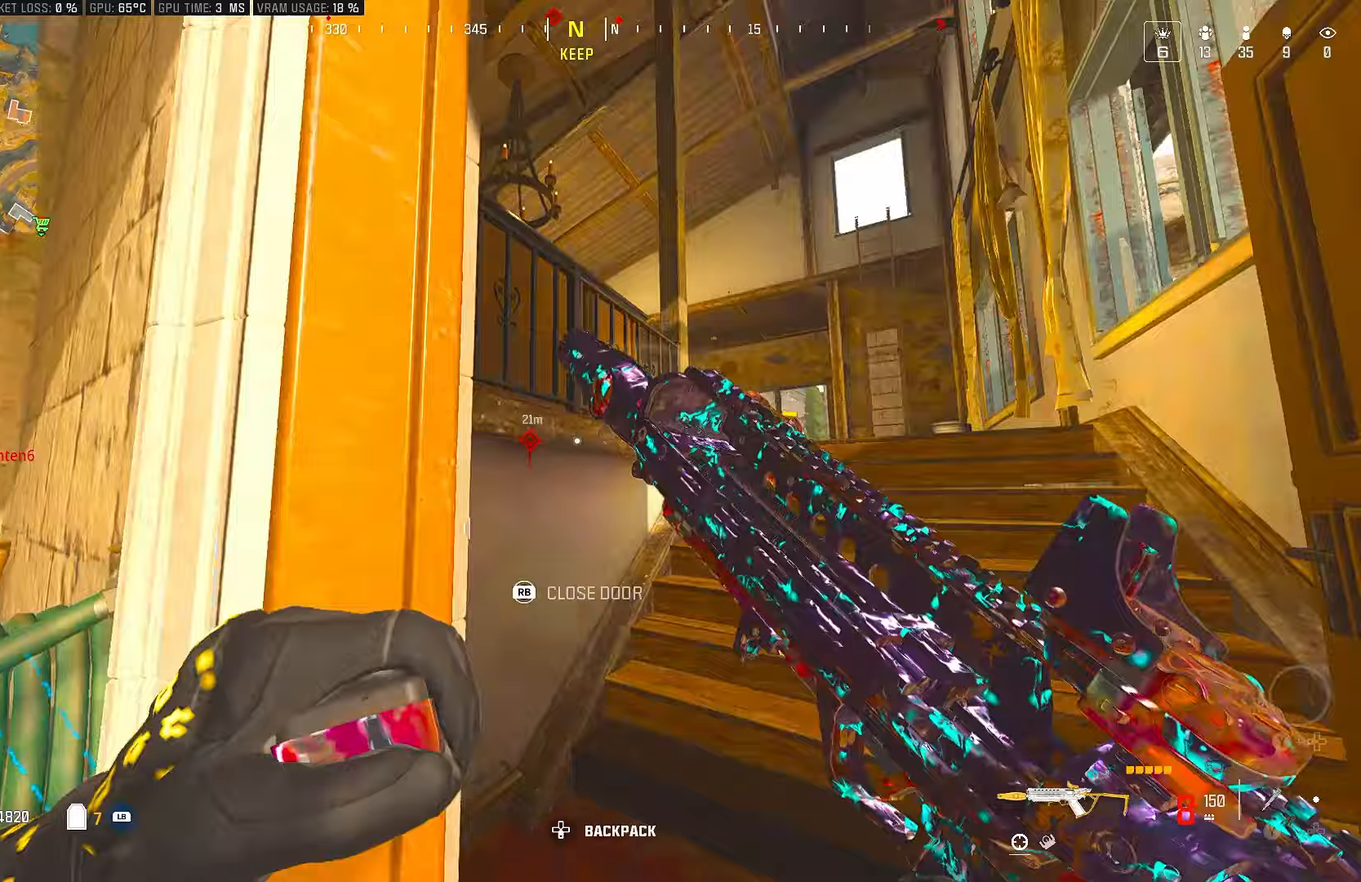
{"buttons": [], "left_stick": "up-right", "right_stick": "center", "events": [[100, "right_stick", "center"], [117, "left_stick", "up"], [167, "right_stick", "right"], [267, "left_stick", "right"], [467, "right_stick", "center"], [483, "left_stick", "up-right"]]}
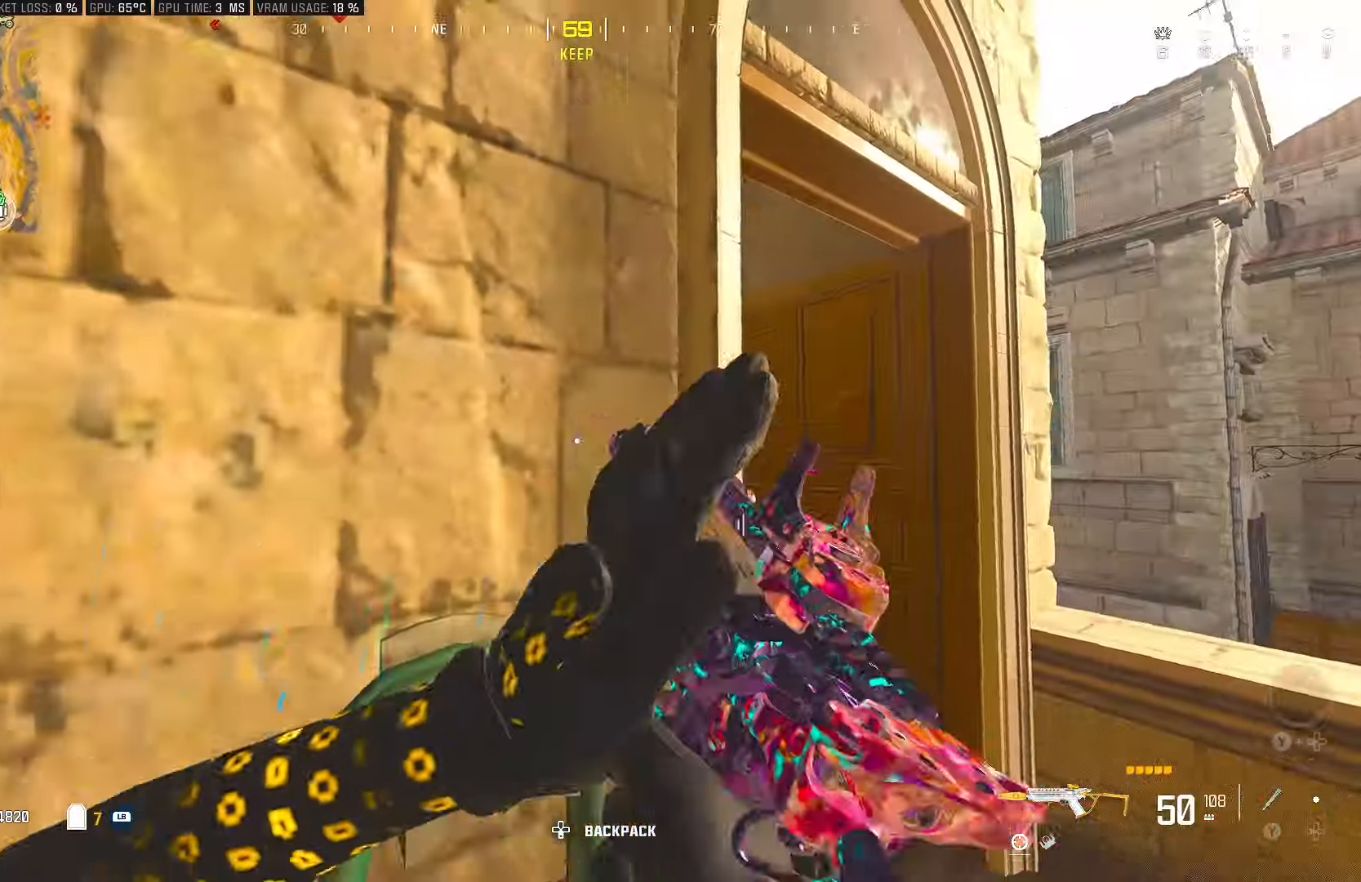
{"buttons": [], "left_stick": "up", "right_stick": "center", "events": [[133, "left_stick", "up"], [150, "right_stick", "left"], [350, "right_stick", "center"]]}
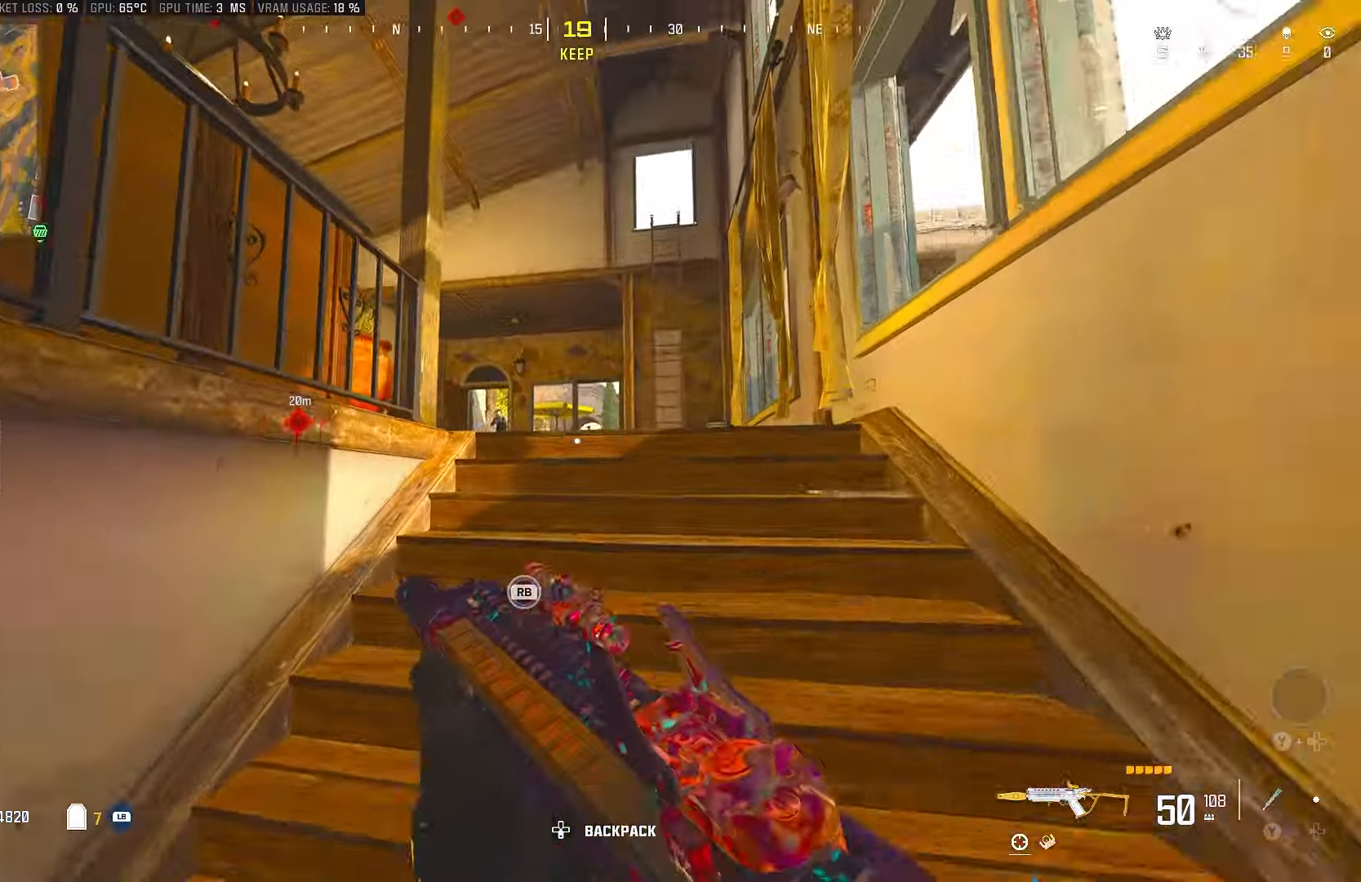
{"buttons": ["CIRCLE"], "left_stick": "up", "right_stick": "center", "events": [[417, "CIRCLE", "down"]]}
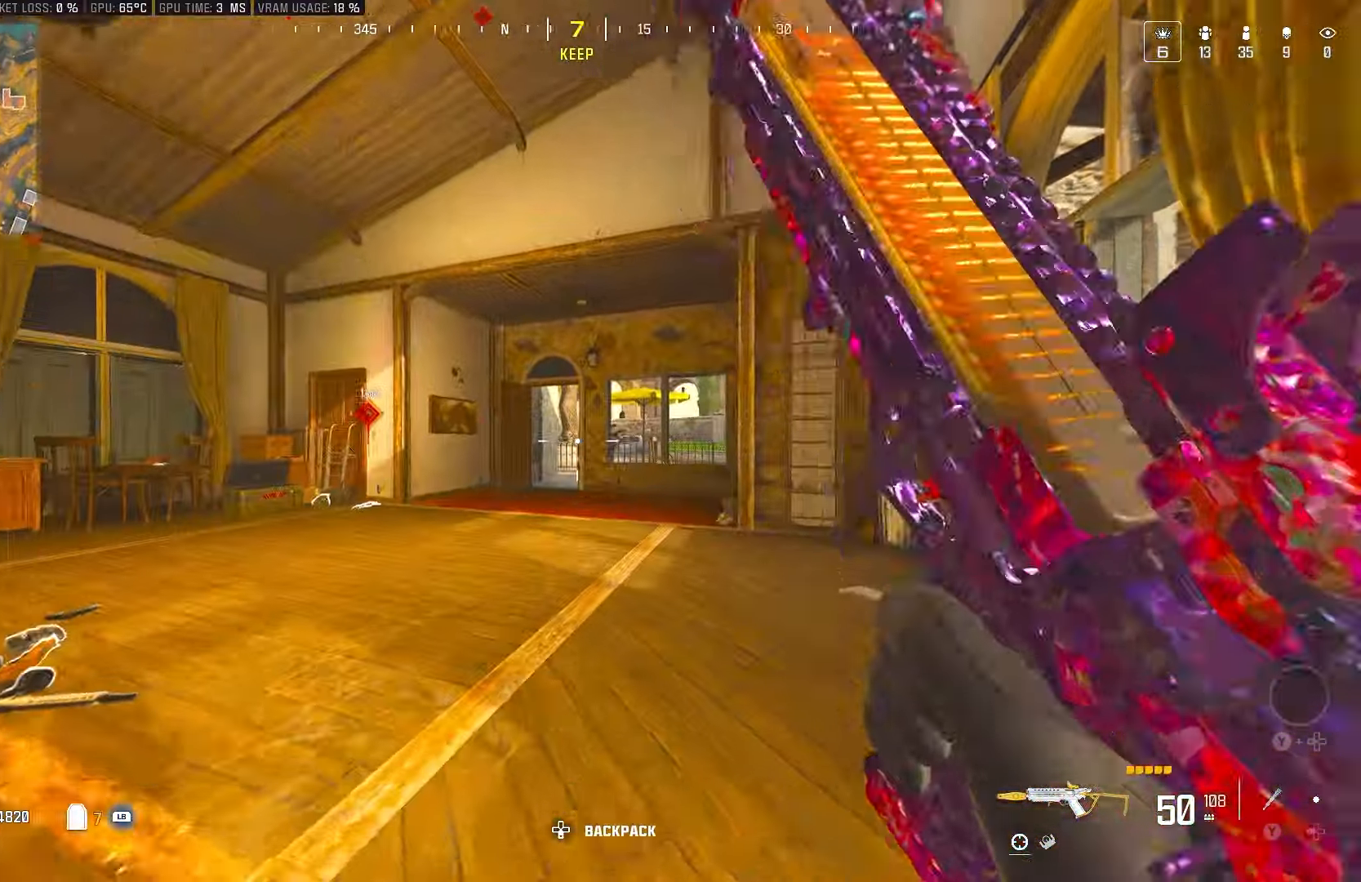
{"buttons": [], "left_stick": "left", "right_stick": "left", "events": [[67, "CIRCLE", "up"], [67, "CROSS", "down"], [133, "right_stick", "down"], [150, "left_stick", "right"], [233, "CROSS", "up"], [250, "right_stick", "left"], [383, "left_stick", "left"]]}
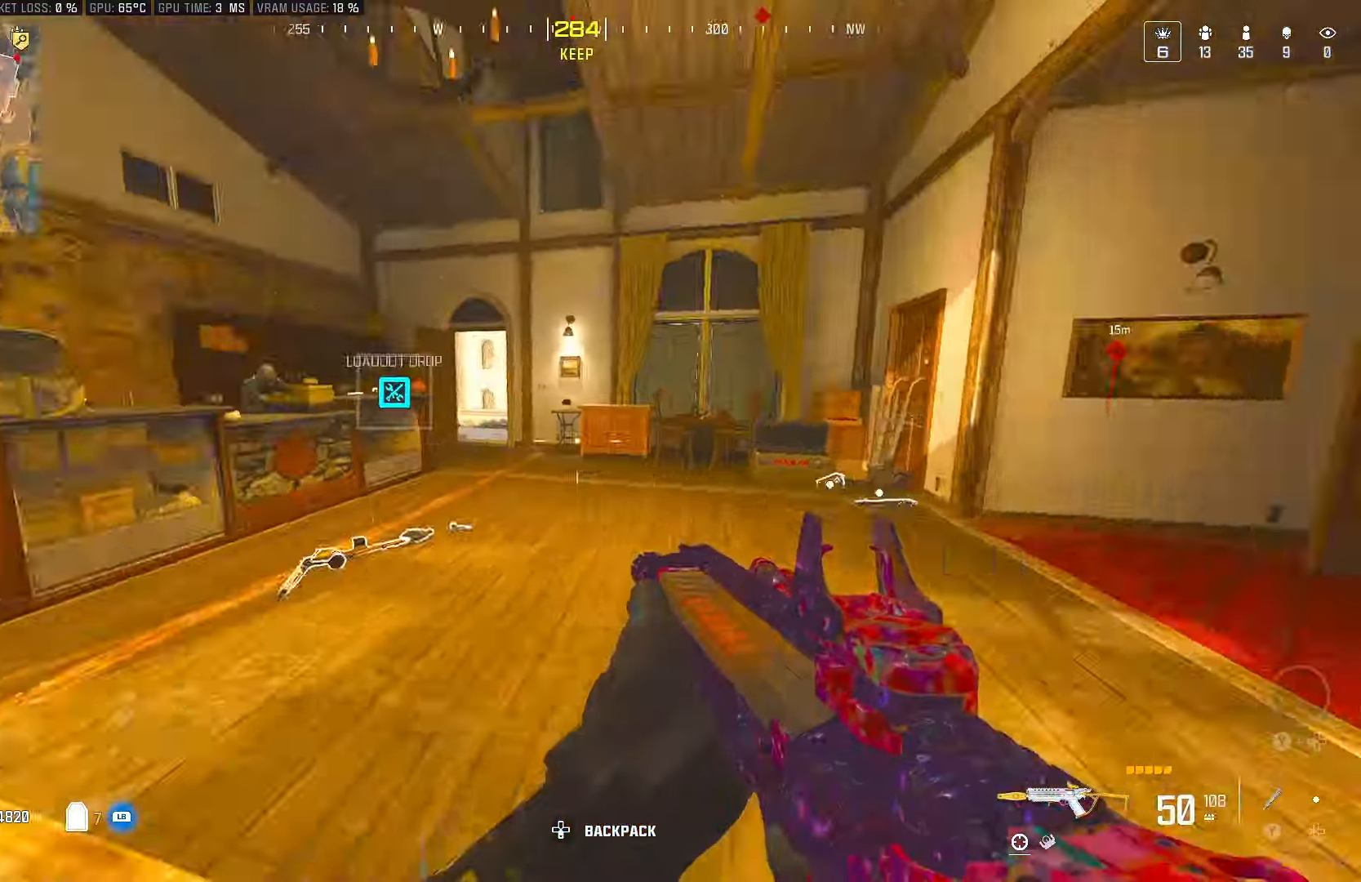
{"buttons": ["CIRCLE"], "left_stick": "up", "right_stick": "left", "events": [[117, "right_stick", "center"], [133, "left_stick", "up"], [183, "right_stick", "right"], [417, "CIRCLE", "down"], [417, "right_stick", "center"], [483, "right_stick", "left"]]}
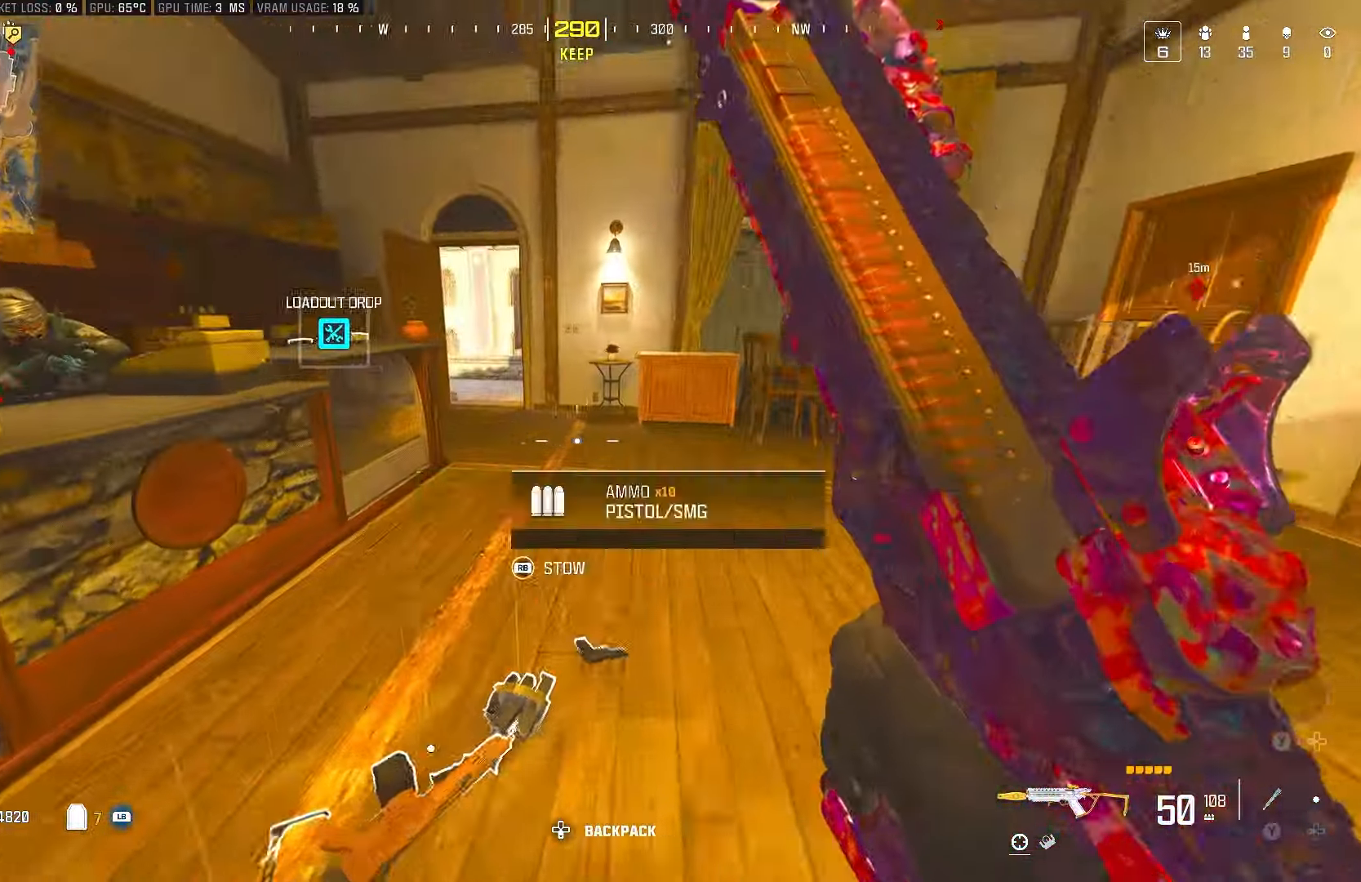
{"buttons": ["CROSS", "R2"], "left_stick": "up-right", "right_stick": "left", "events": [[83, "left_stick", "up-right"], [117, "CIRCLE", "up"], [117, "CROSS", "down"], [183, "left_stick", "right"], [233, "right_stick", "up-left"], [283, "CROSS", "up"], [300, "right_stick", "left"], [450, "CROSS", "down"], [450, "left_stick", "center"], [483, "R2", "down"], [500, "left_stick", "up-right"]]}
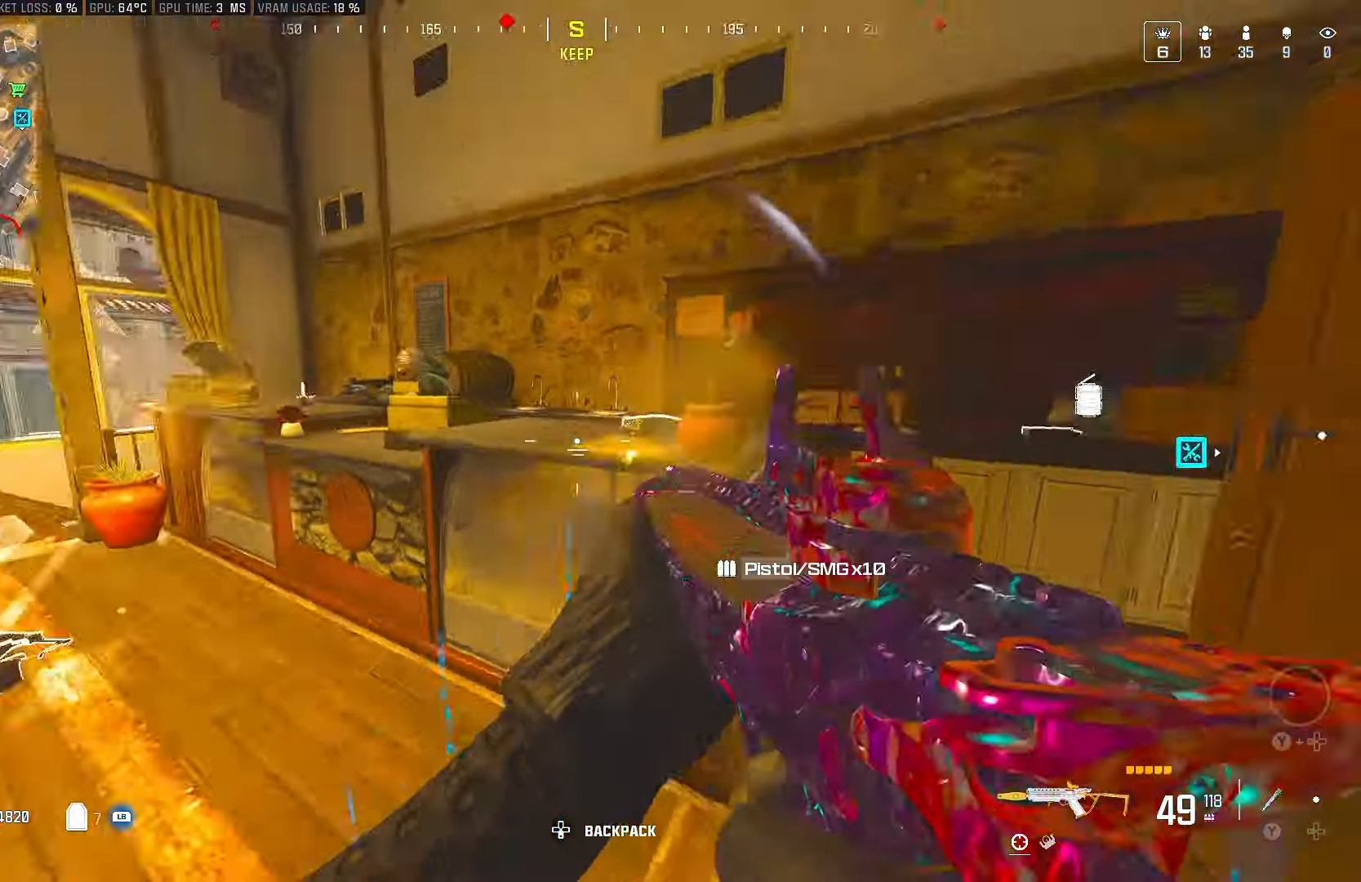
{"buttons": ["L2", "R2"], "left_stick": "right", "right_stick": "left", "events": [[50, "left_stick", "right"], [67, "right_stick", "center"], [83, "L2", "down"], [150, "CROSS", "up"], [183, "right_stick", "right"], [300, "CROSS", "down"], [317, "right_stick", "center"], [367, "right_stick", "up-left"], [417, "right_stick", "left"], [467, "CROSS", "up"]]}
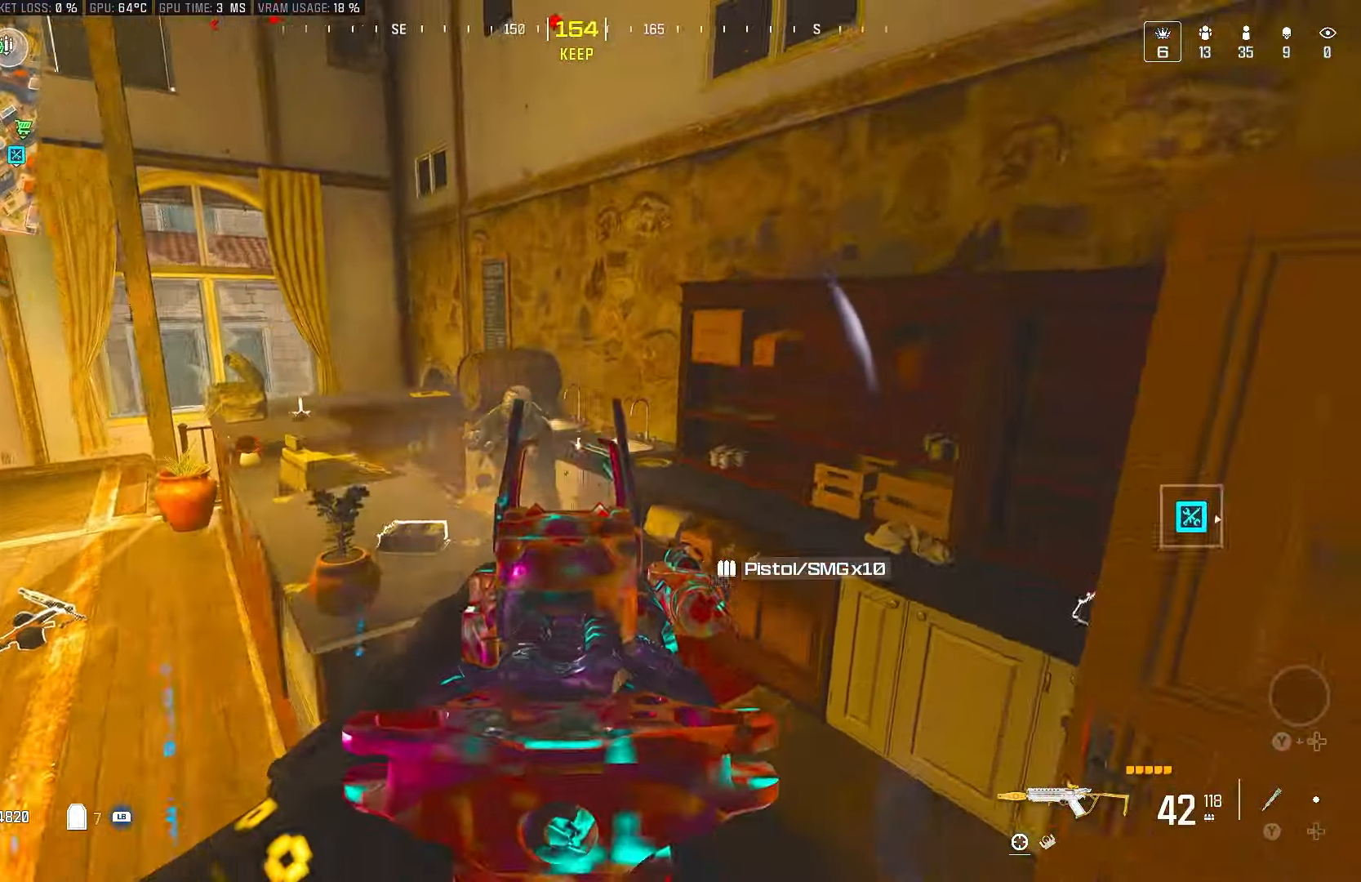
{"buttons": ["L2", "R2"], "left_stick": "down-left", "right_stick": "center", "events": [[233, "left_stick", "down-right"], [233, "right_stick", "up-left"], [383, "right_stick", "center"], [450, "left_stick", "down-left"]]}
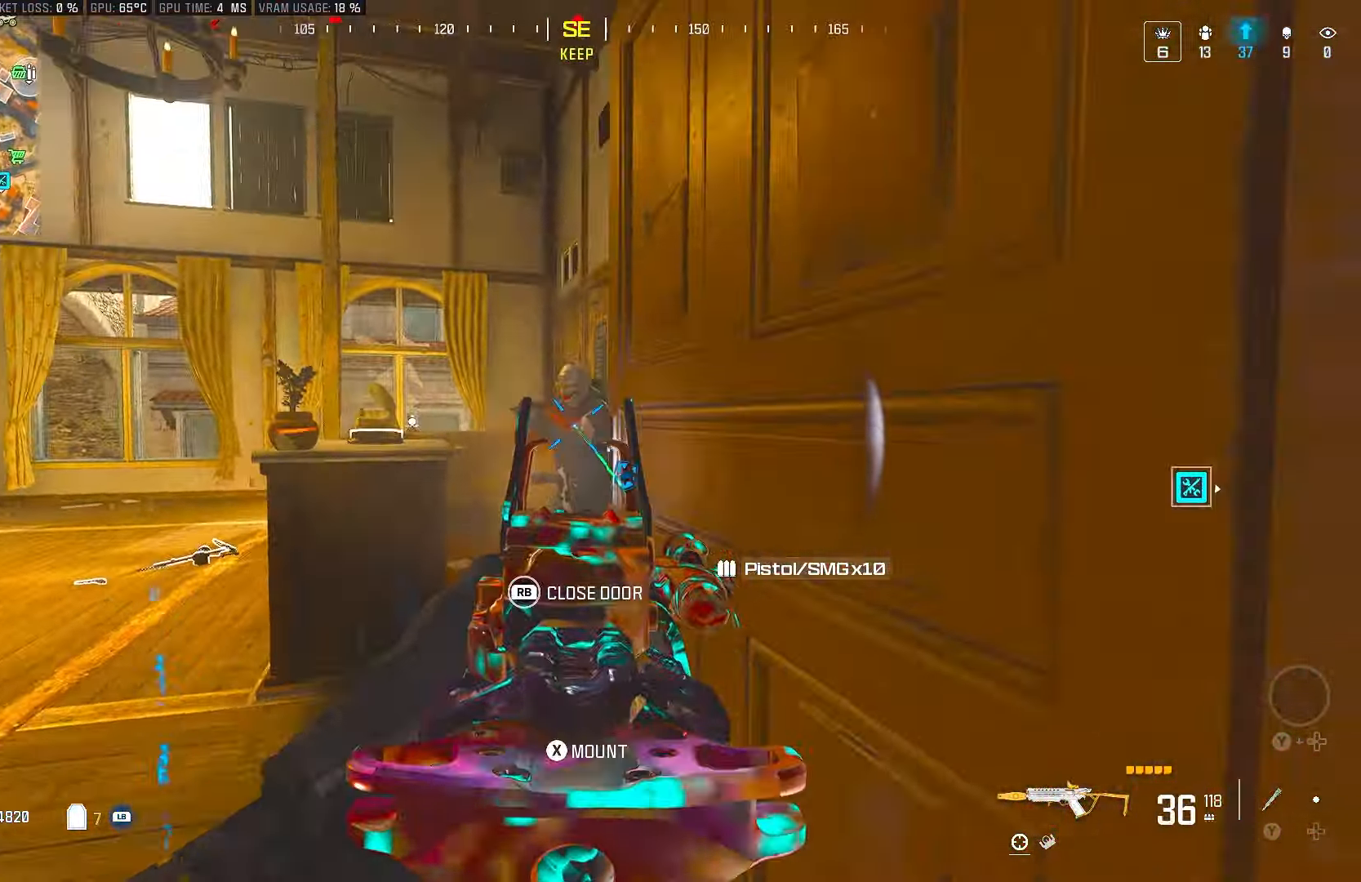
{"buttons": [], "left_stick": "up-right", "right_stick": "right", "events": [[150, "right_stick", "down-right"], [233, "left_stick", "down-right"], [350, "L2", "up"], [417, "left_stick", "up-right"], [450, "R2", "up"], [500, "right_stick", "right"]]}
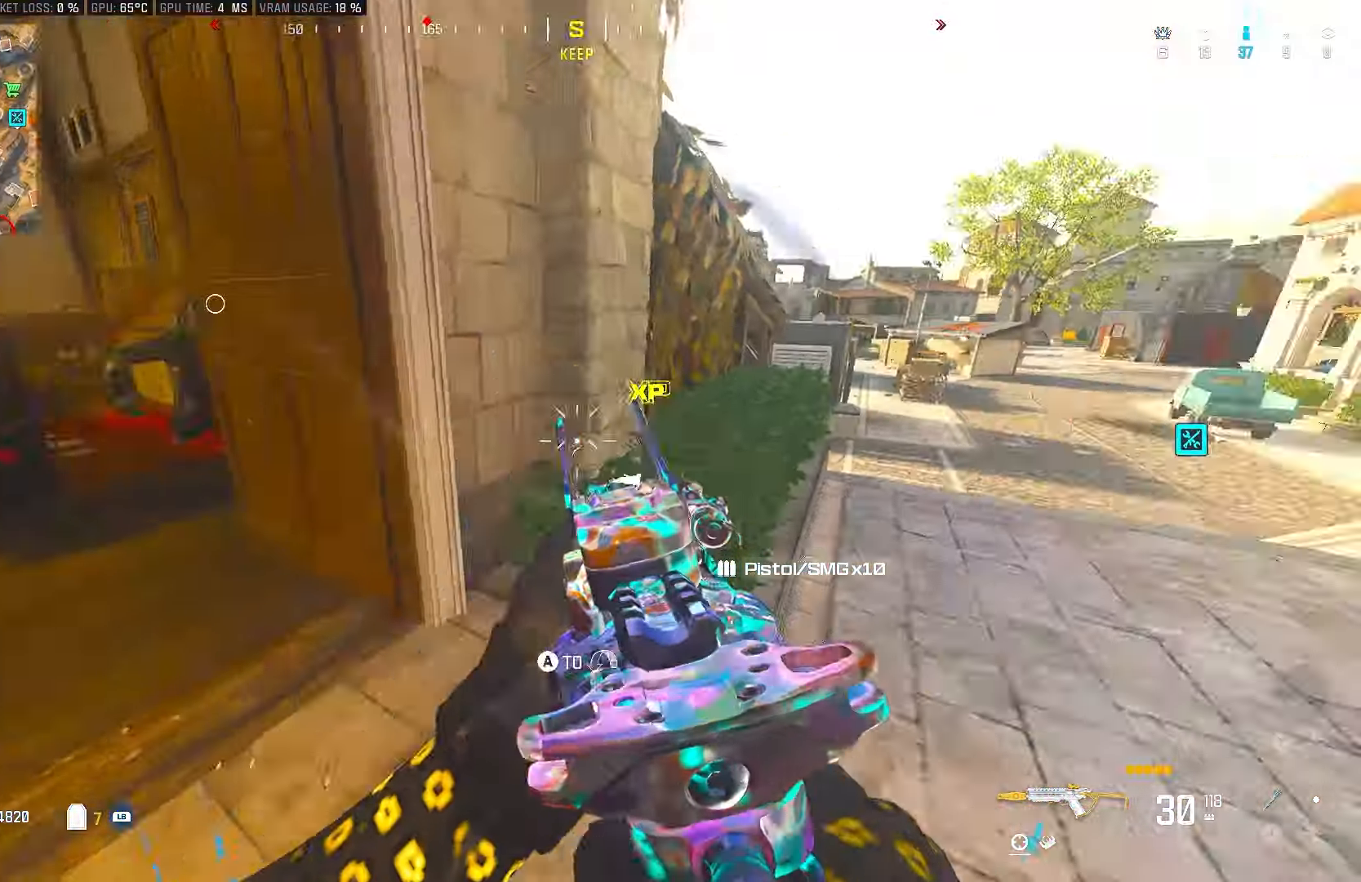
{"buttons": ["CROSS"], "left_stick": "up-right", "right_stick": "right", "events": [[267, "CIRCLE", "down"], [283, "right_stick", "center"], [400, "CROSS", "down"], [400, "right_stick", "right"], [433, "CIRCLE", "up"]]}
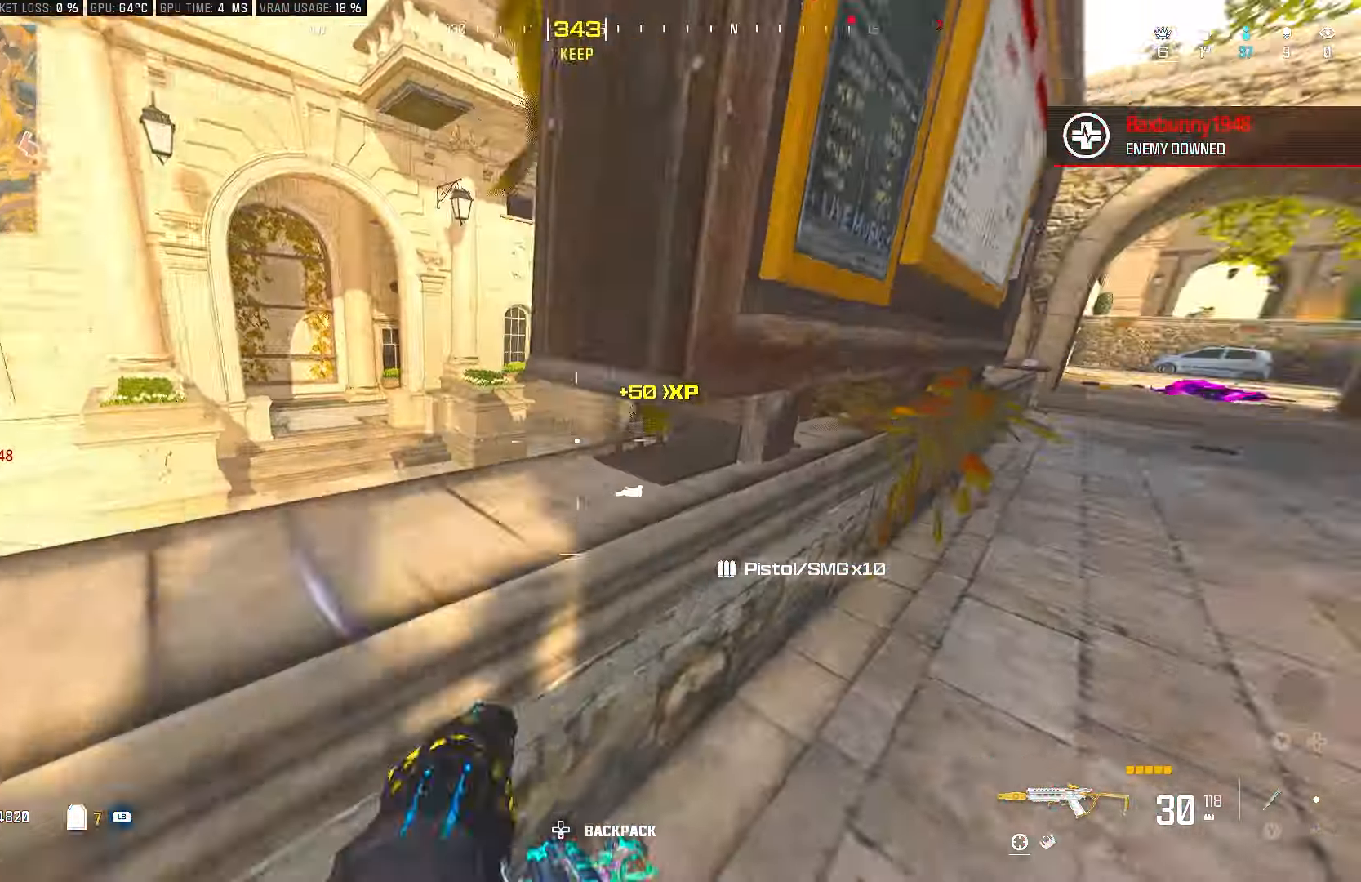
{"buttons": [], "left_stick": "right", "right_stick": "right", "events": [[50, "CROSS", "up"], [50, "left_stick", "down-right"], [83, "right_stick", "up-right"], [233, "right_stick", "center"], [417, "right_stick", "right"], [467, "left_stick", "right"]]}
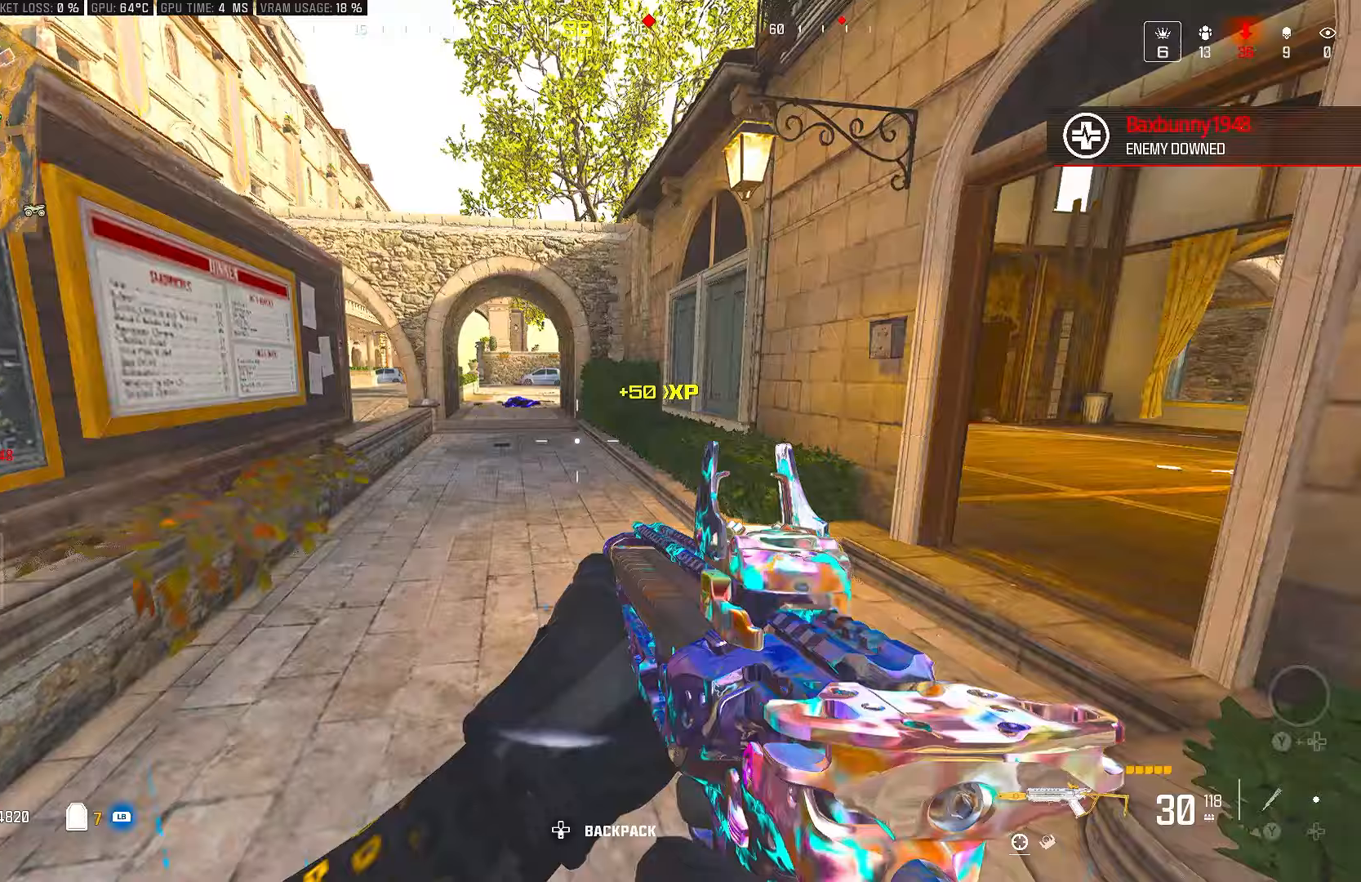
{"buttons": [], "left_stick": "left", "right_stick": "right", "events": [[17, "left_stick", "up-right"], [117, "left_stick", "up"], [183, "right_stick", "center"], [300, "left_stick", "left"], [350, "right_stick", "right"]]}
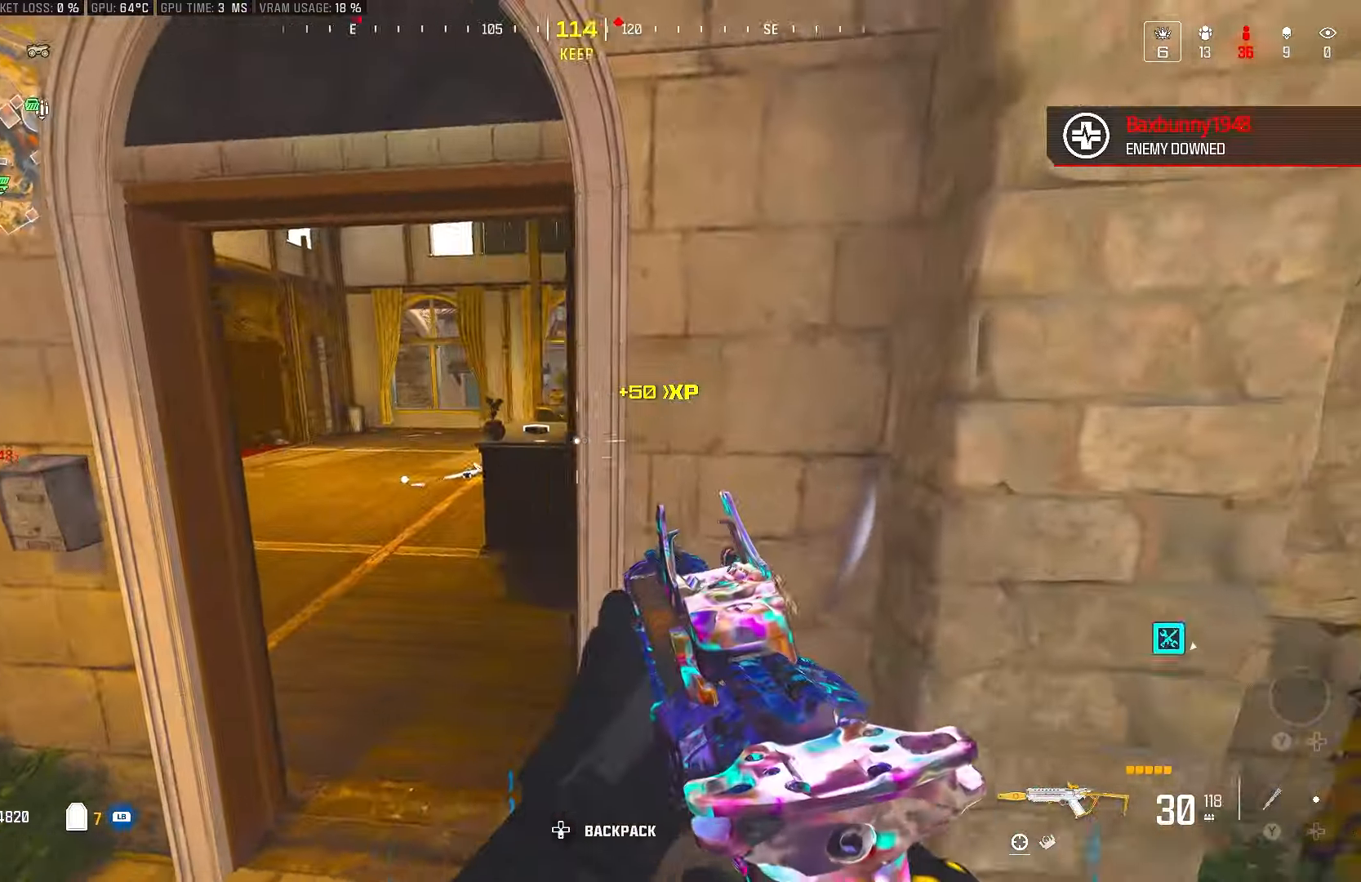
{"buttons": ["L2"], "left_stick": "up-left", "right_stick": "up-left", "events": [[150, "left_stick", "up-left"], [283, "right_stick", "center"], [333, "left_stick", "center"], [383, "L2", "down"], [483, "right_stick", "up-left"], [500, "left_stick", "up-left"]]}
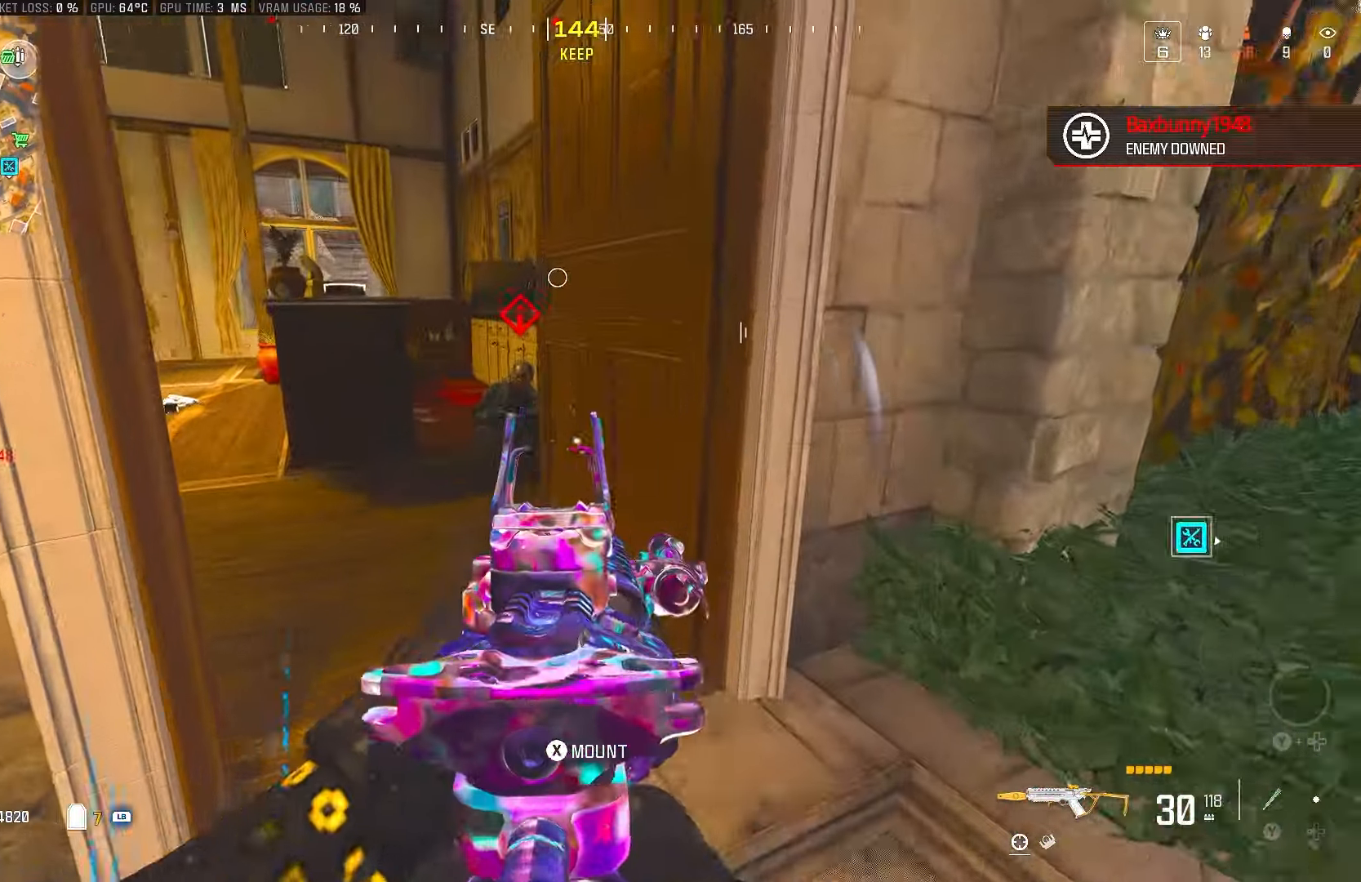
{"buttons": ["L2", "R2"], "left_stick": "right", "right_stick": "center", "events": [[33, "R2", "down"], [167, "right_stick", "center"], [183, "left_stick", "center"], [350, "left_stick", "right"]]}
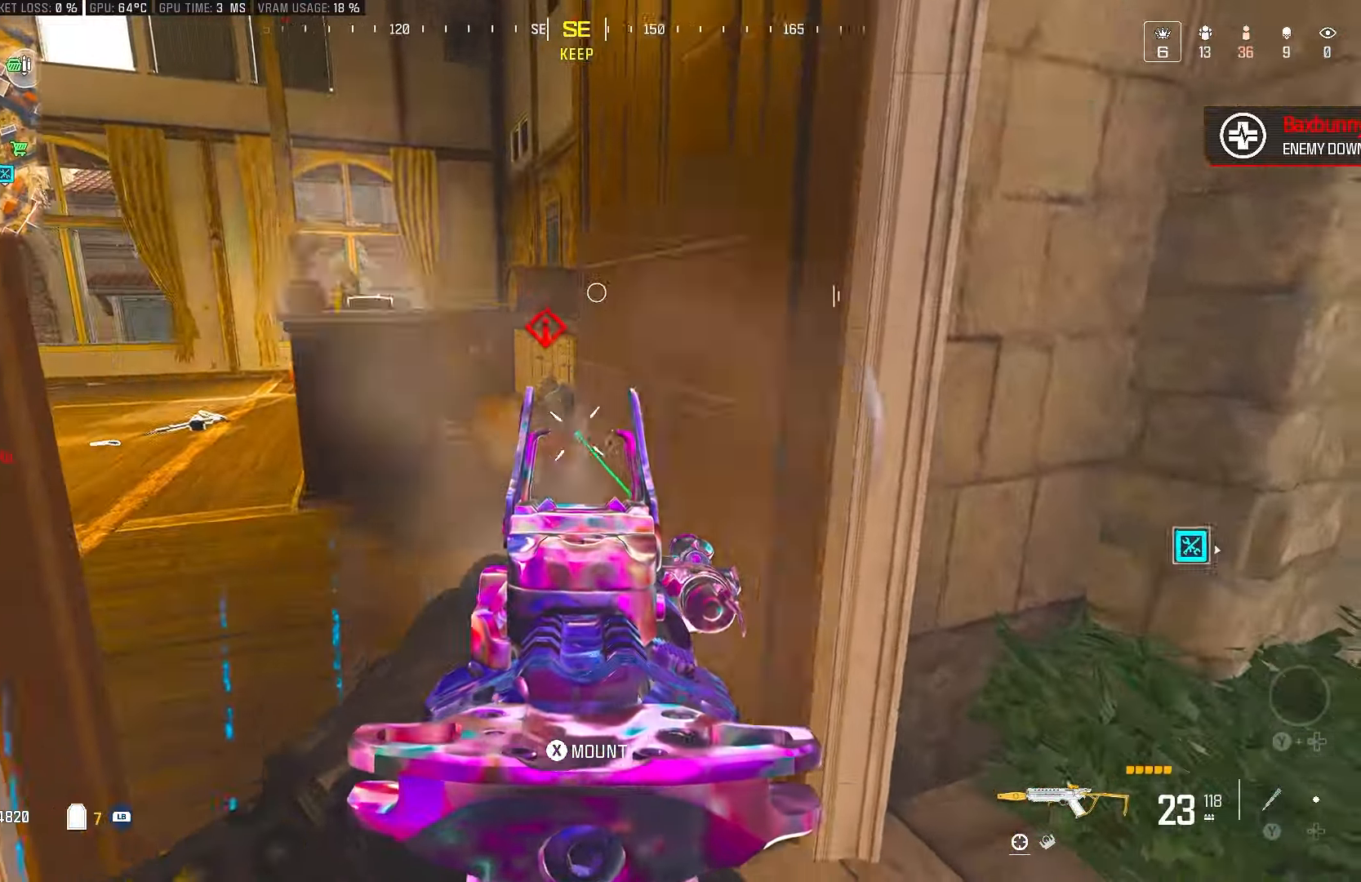
{"buttons": ["L1"], "left_stick": "up-right", "right_stick": "center", "events": [[50, "L2", "up"], [117, "right_stick", "right"], [133, "left_stick", "up-right"], [200, "R2", "up"], [250, "L1", "down"], [433, "right_stick", "center"]]}
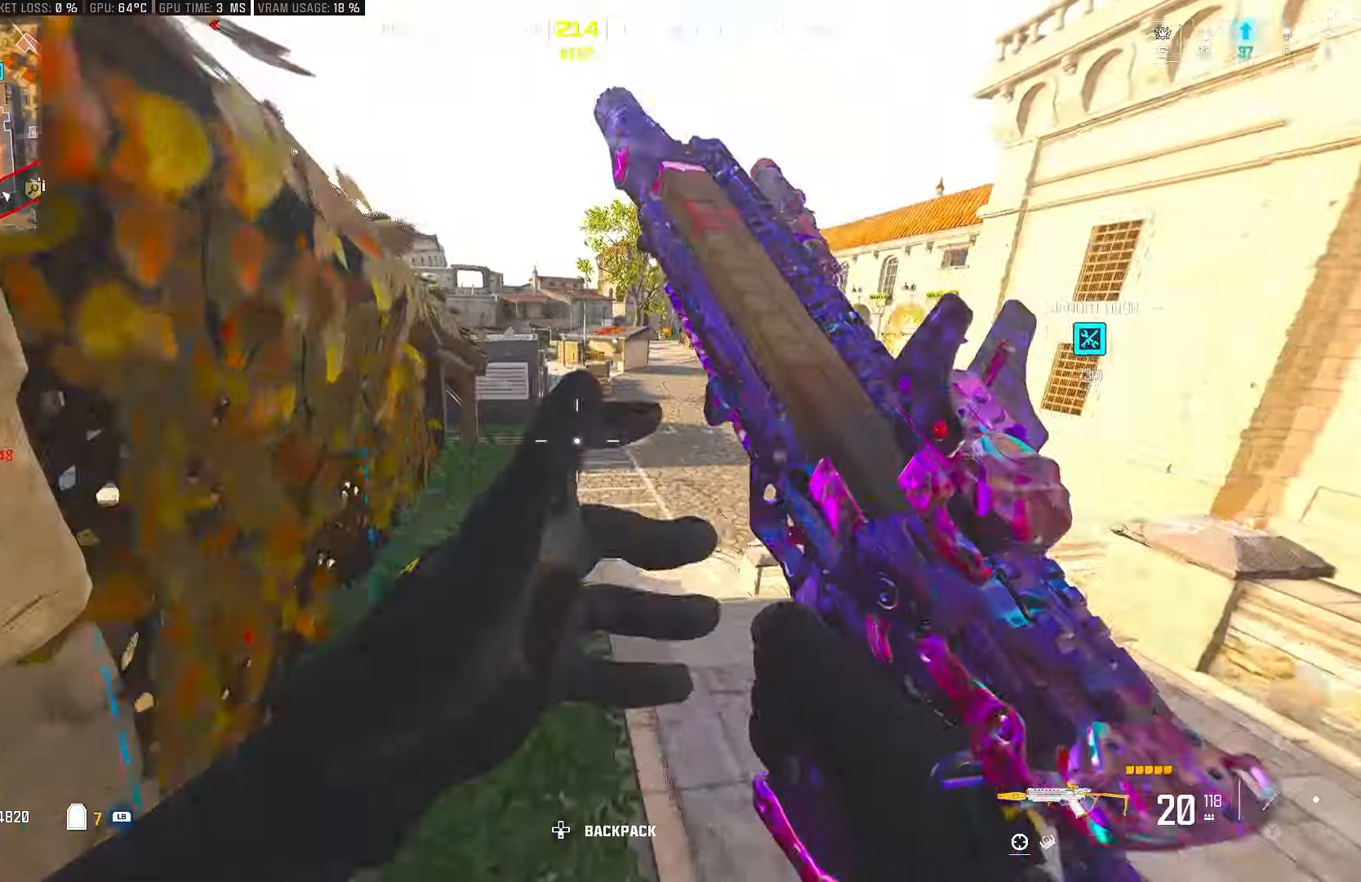
{"buttons": [], "left_stick": "up", "right_stick": "up-left", "events": [[83, "L1", "up"], [83, "right_stick", "left"], [267, "left_stick", "left"], [450, "left_stick", "up"], [450, "right_stick", "up-left"]]}
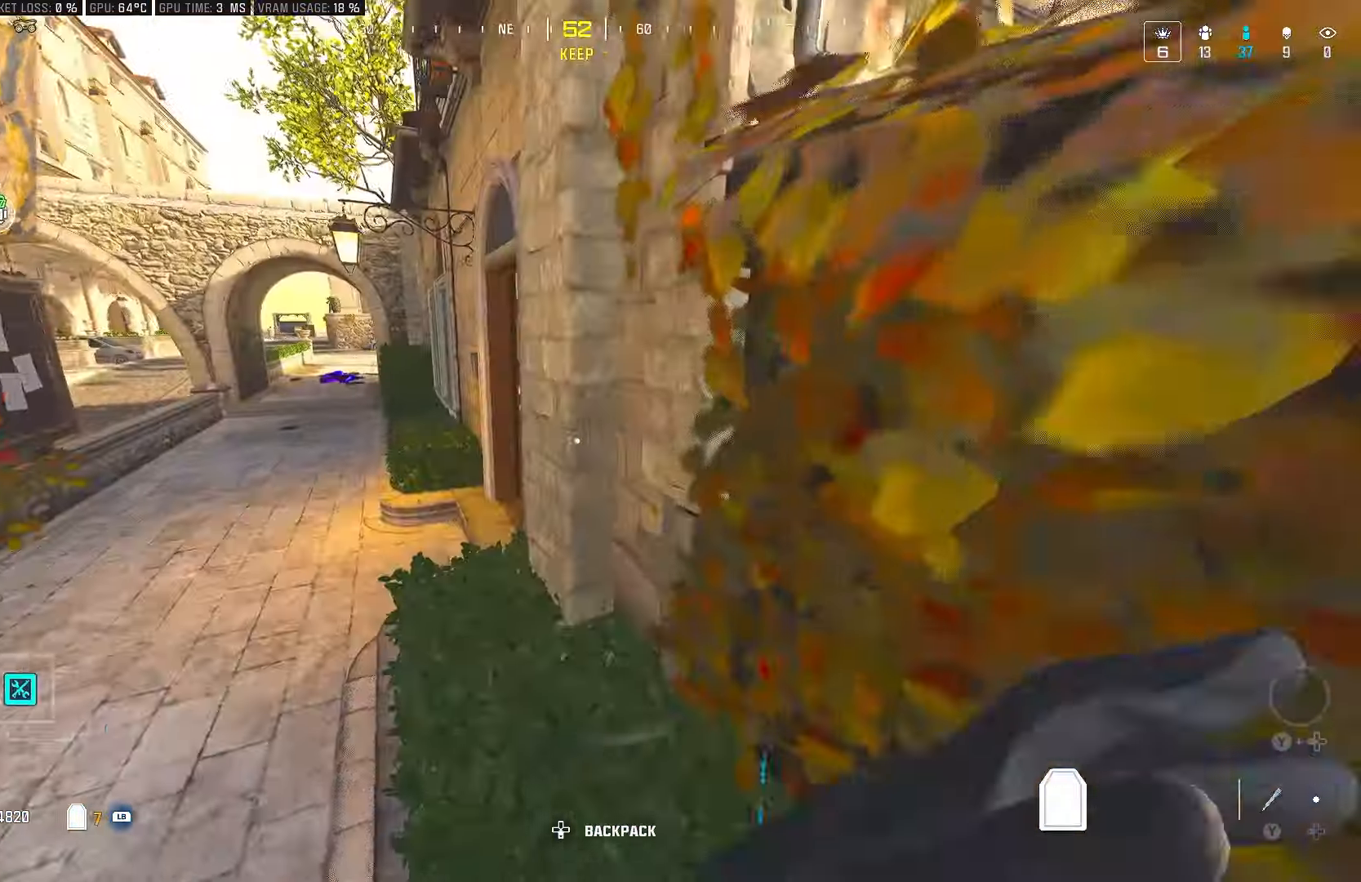
{"buttons": [], "left_stick": "up", "right_stick": "right", "events": [[267, "right_stick", "center"], [367, "right_stick", "right"]]}
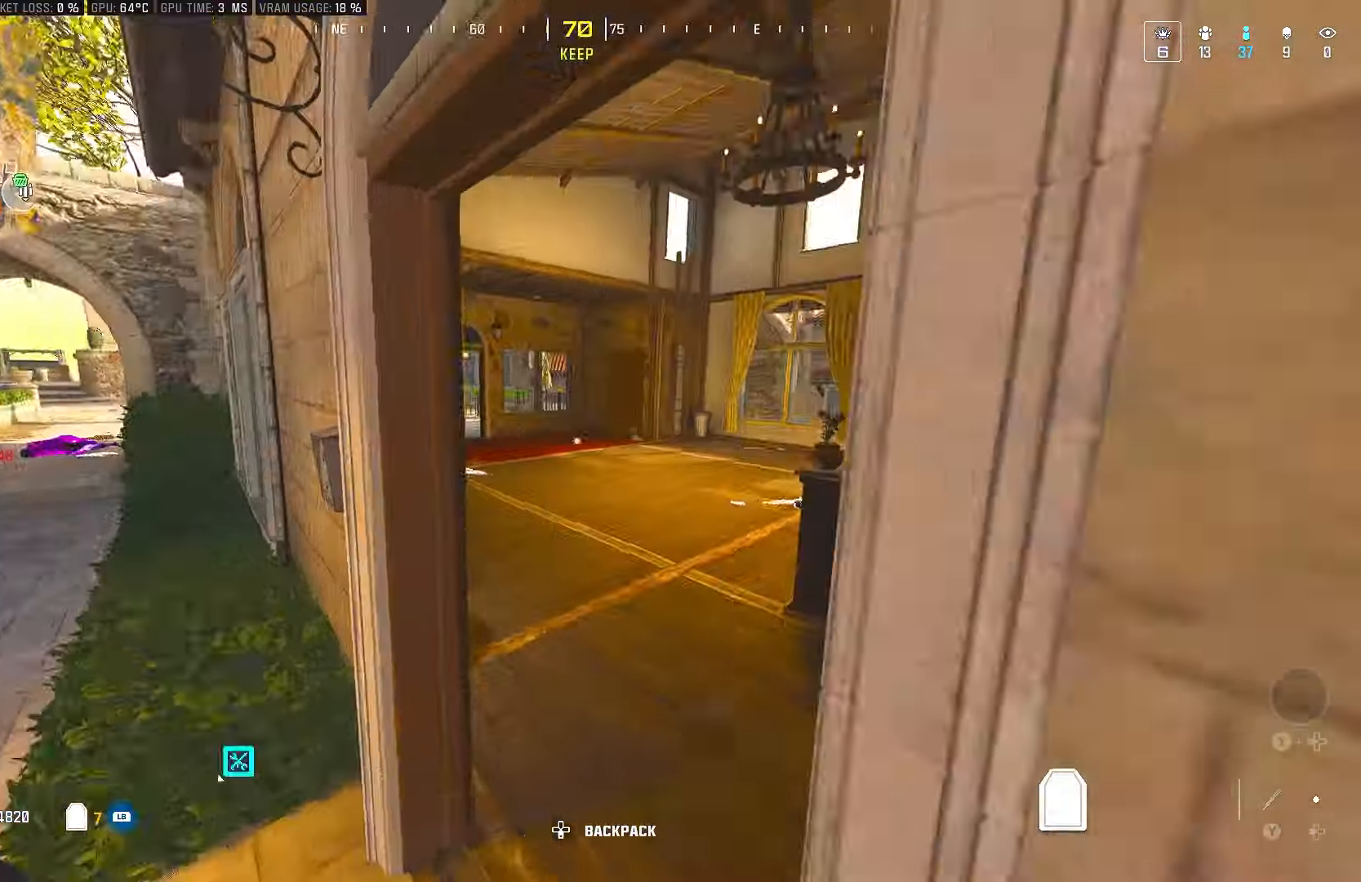
{"buttons": [], "left_stick": "center", "right_stick": "right", "events": [[17, "left_stick", "right"], [67, "right_stick", "center"], [233, "right_stick", "left"], [350, "right_stick", "center"], [450, "left_stick", "center"], [467, "right_stick", "right"]]}
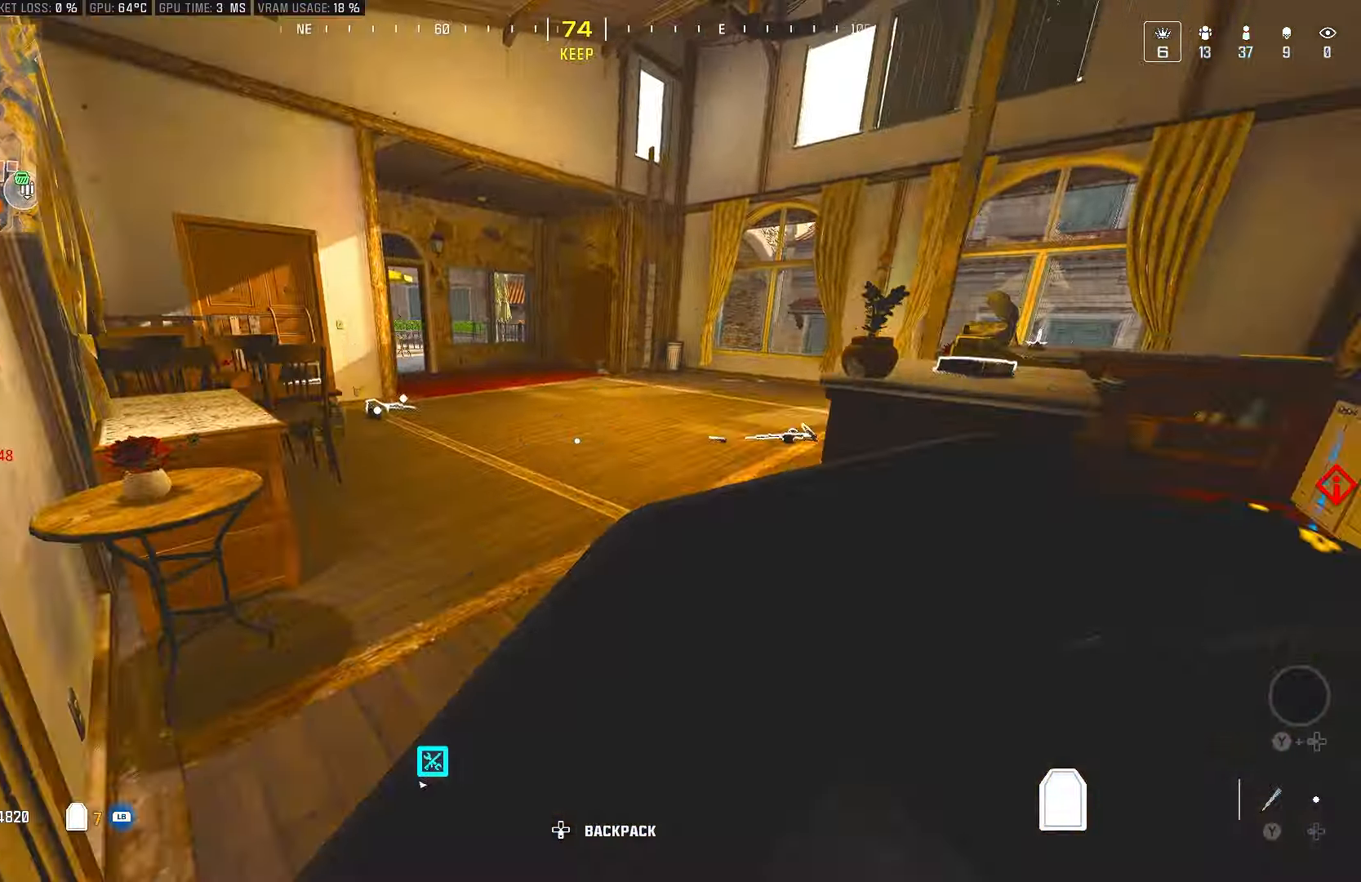
{"buttons": ["L2"], "left_stick": "center", "right_stick": "down-right", "events": [[83, "L1", "down"], [83, "left_stick", "up"], [200, "L1", "up"], [217, "left_stick", "right"], [233, "right_stick", "center"], [417, "left_stick", "center"], [450, "L2", "down"], [467, "right_stick", "down-right"]]}
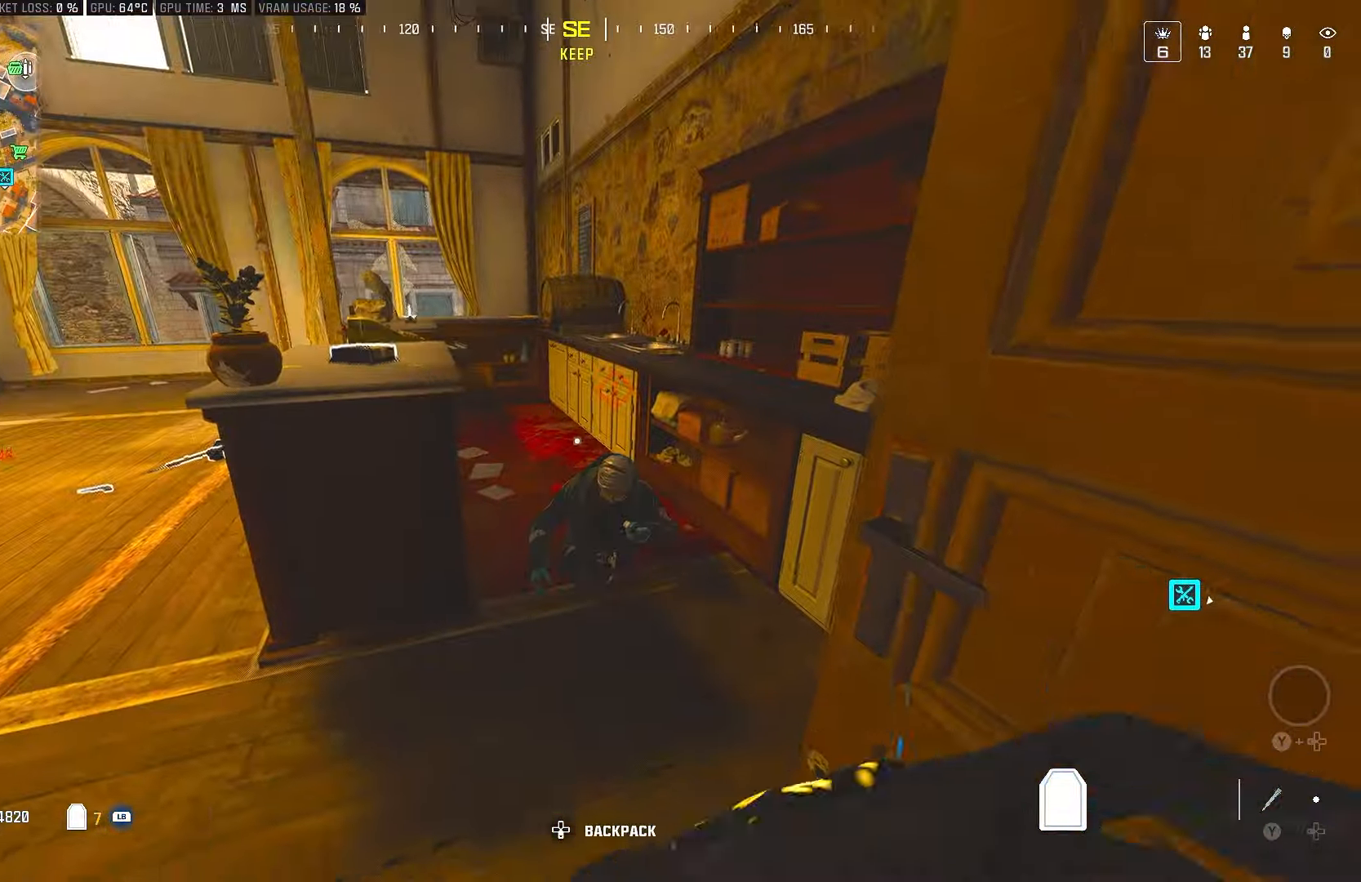
{"buttons": ["L2", "R2"], "left_stick": "center", "right_stick": "center", "events": [[67, "R2", "down"], [233, "right_stick", "center"]]}
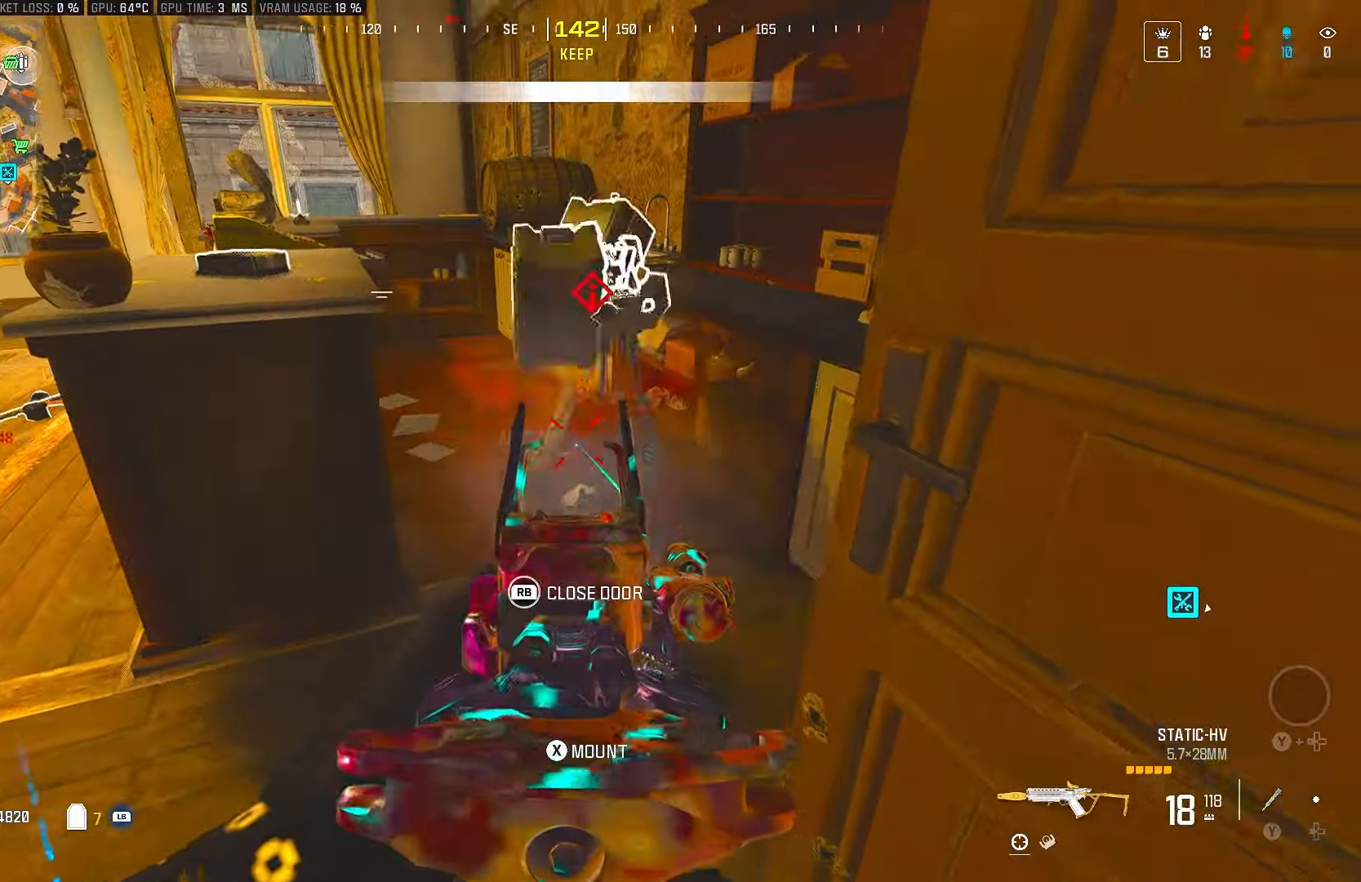
{"buttons": [], "left_stick": "up-right", "right_stick": "center", "events": [[100, "L2", "up"], [133, "left_stick", "down-right"], [133, "right_stick", "right"], [183, "R2", "up"], [383, "left_stick", "up-right"], [483, "right_stick", "center"]]}
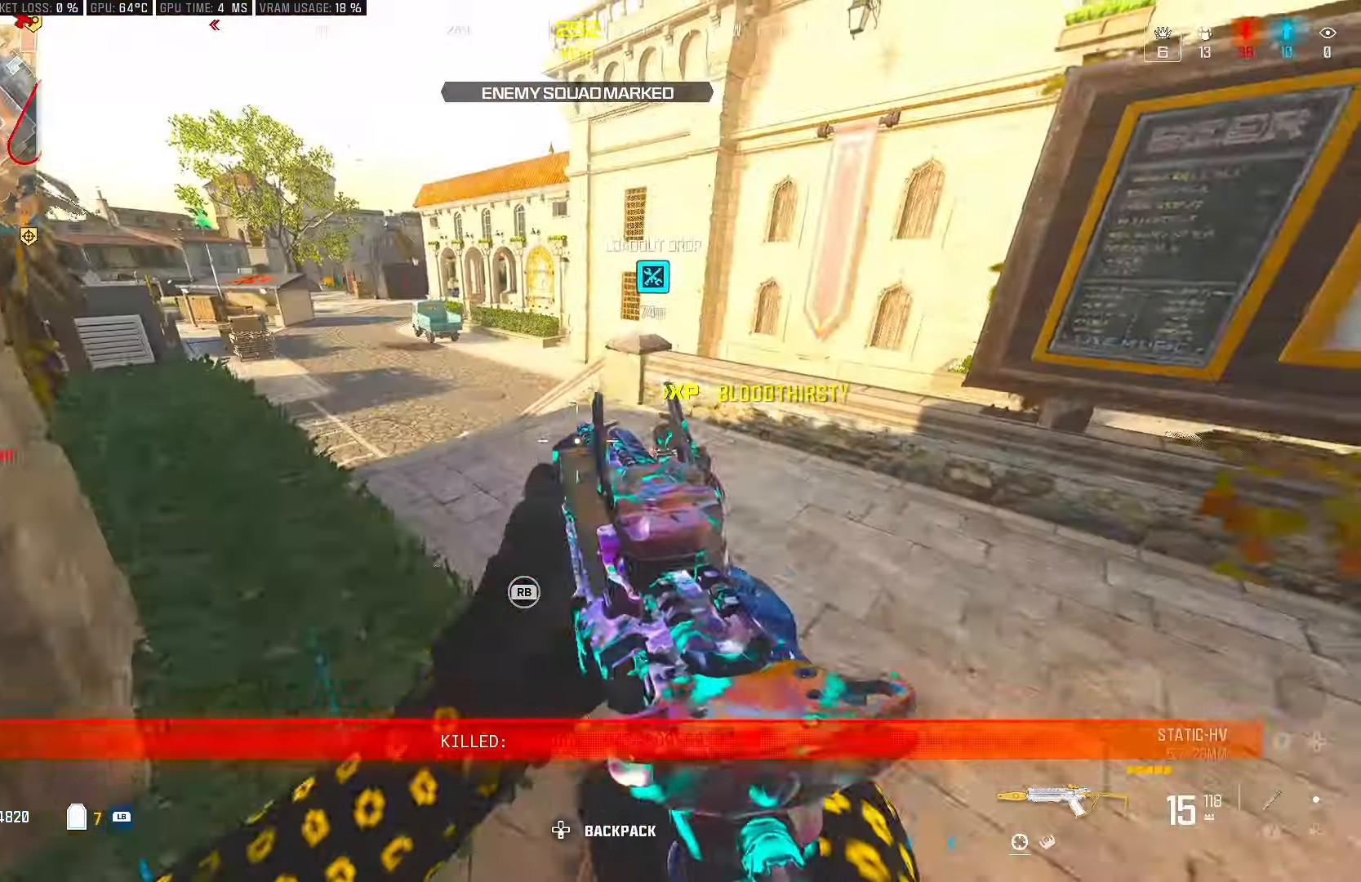
{"buttons": ["CROSS"], "left_stick": "up", "right_stick": "center", "events": [[117, "right_stick", "left"], [150, "left_stick", "up"], [317, "CIRCLE", "down"], [400, "right_stick", "center"], [467, "CROSS", "down"], [483, "CIRCLE", "up"]]}
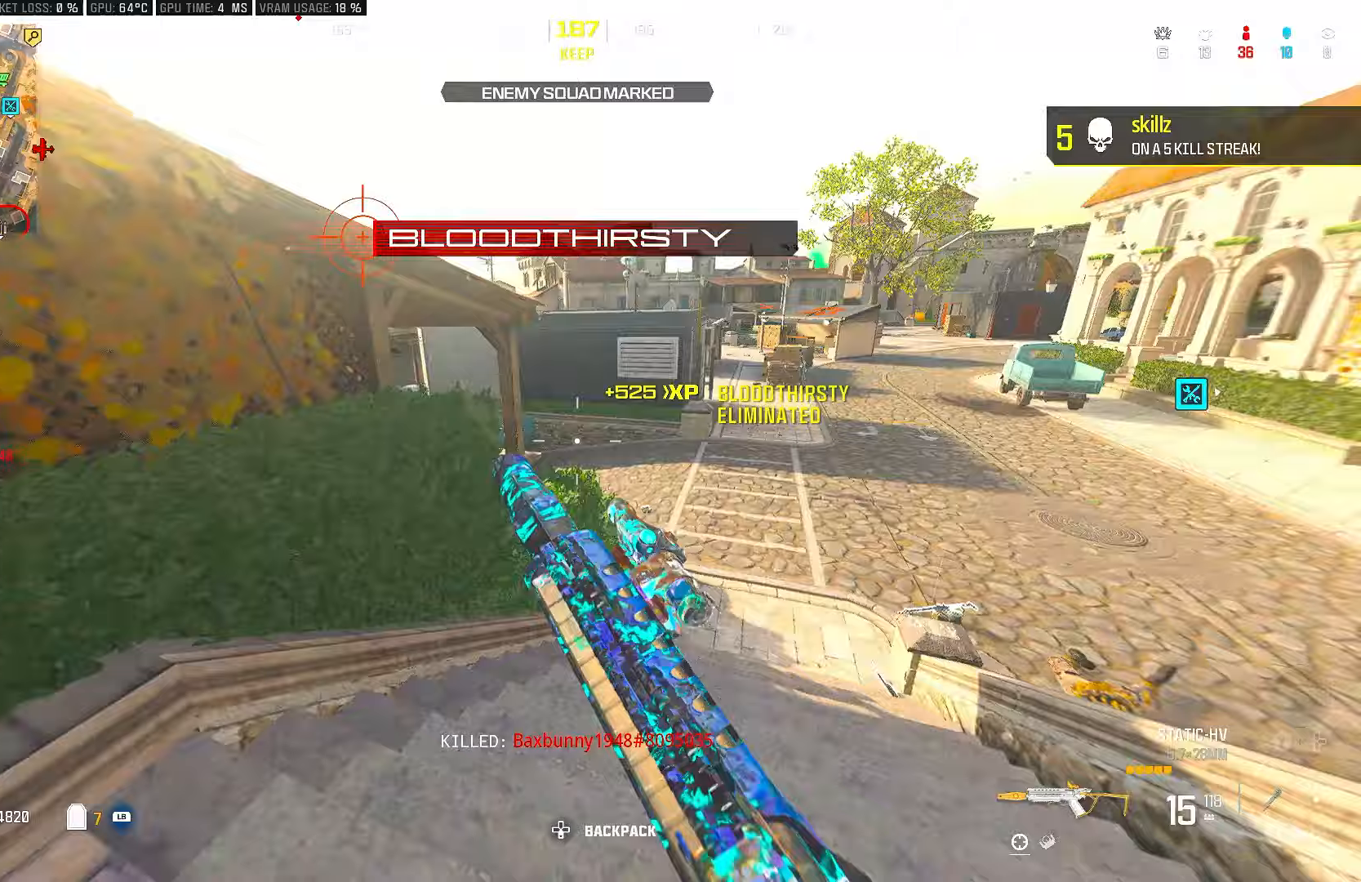
{"buttons": [], "left_stick": "up", "right_stick": "right", "events": [[17, "right_stick", "up-left"], [133, "L1", "down"], [150, "CROSS", "up"], [283, "right_stick", "center"], [400, "right_stick", "right"], [450, "L1", "up"]]}
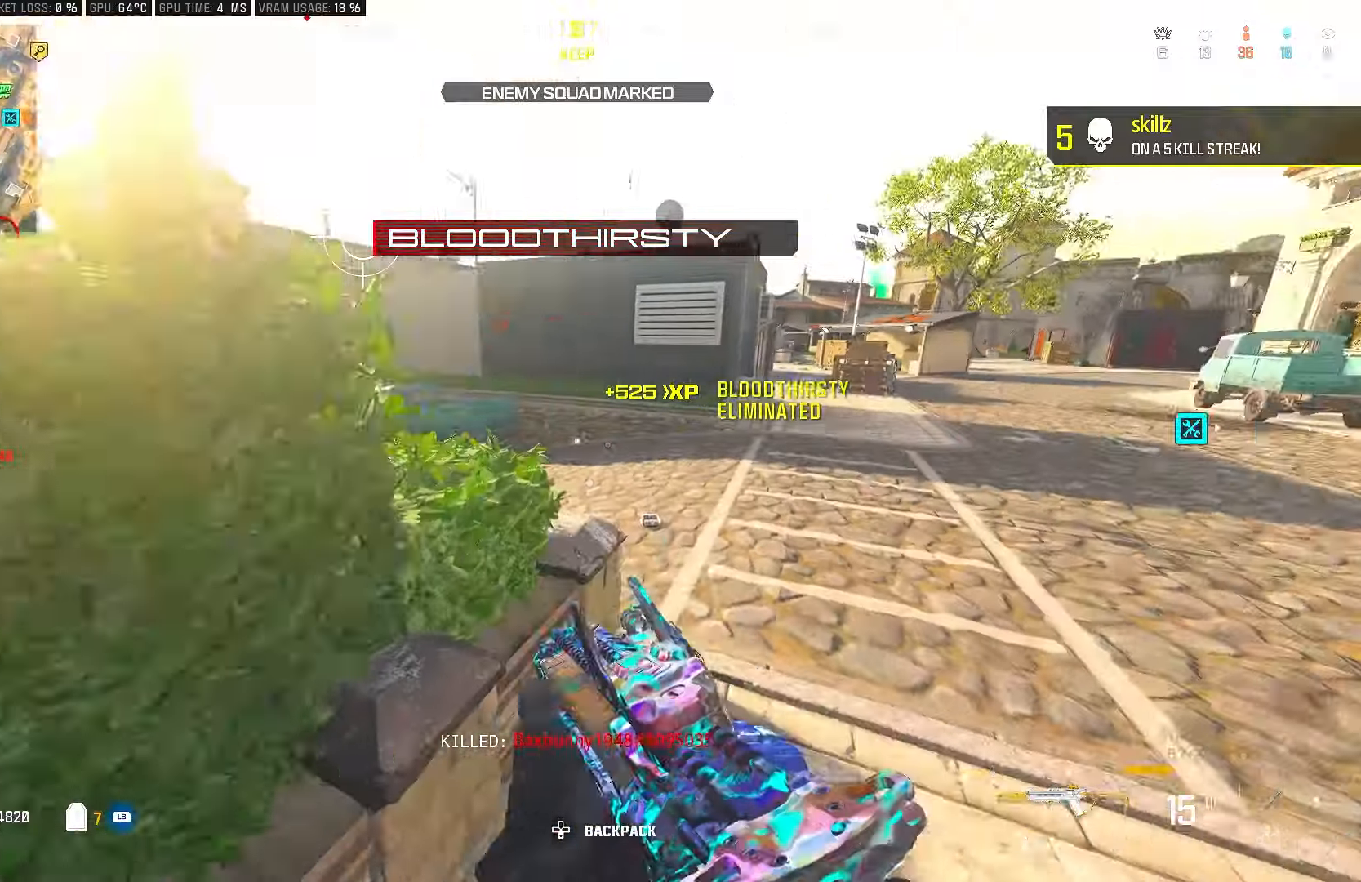
{"buttons": [], "left_stick": "right", "right_stick": "center", "events": [[33, "right_stick", "center"], [150, "right_stick", "left"], [367, "right_stick", "center"], [450, "left_stick", "right"]]}
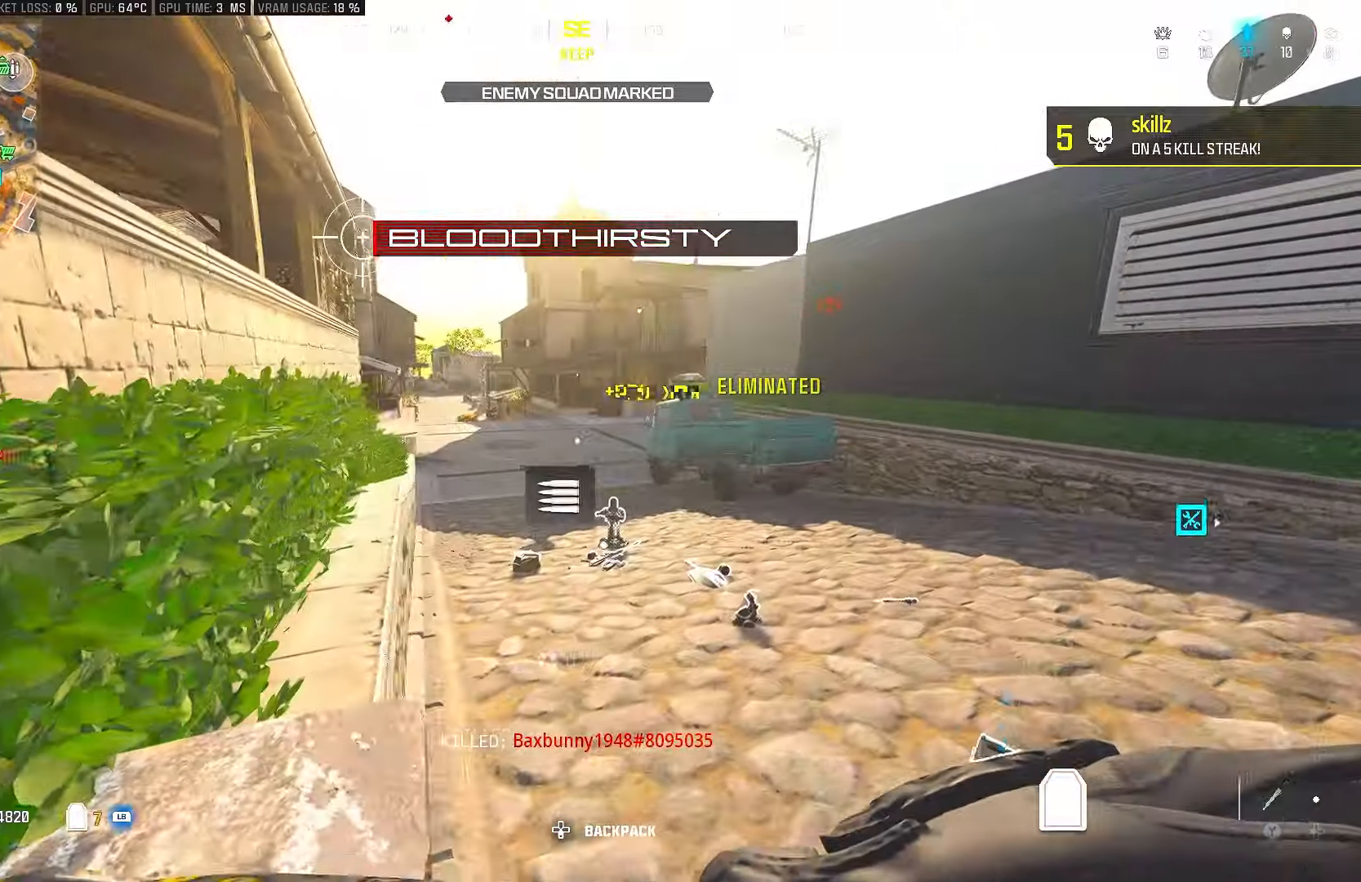
{"buttons": [], "left_stick": "right", "right_stick": "right", "events": [[83, "left_stick", "up-right"], [100, "right_stick", "left"], [317, "right_stick", "center"], [433, "left_stick", "right"], [467, "right_stick", "right"]]}